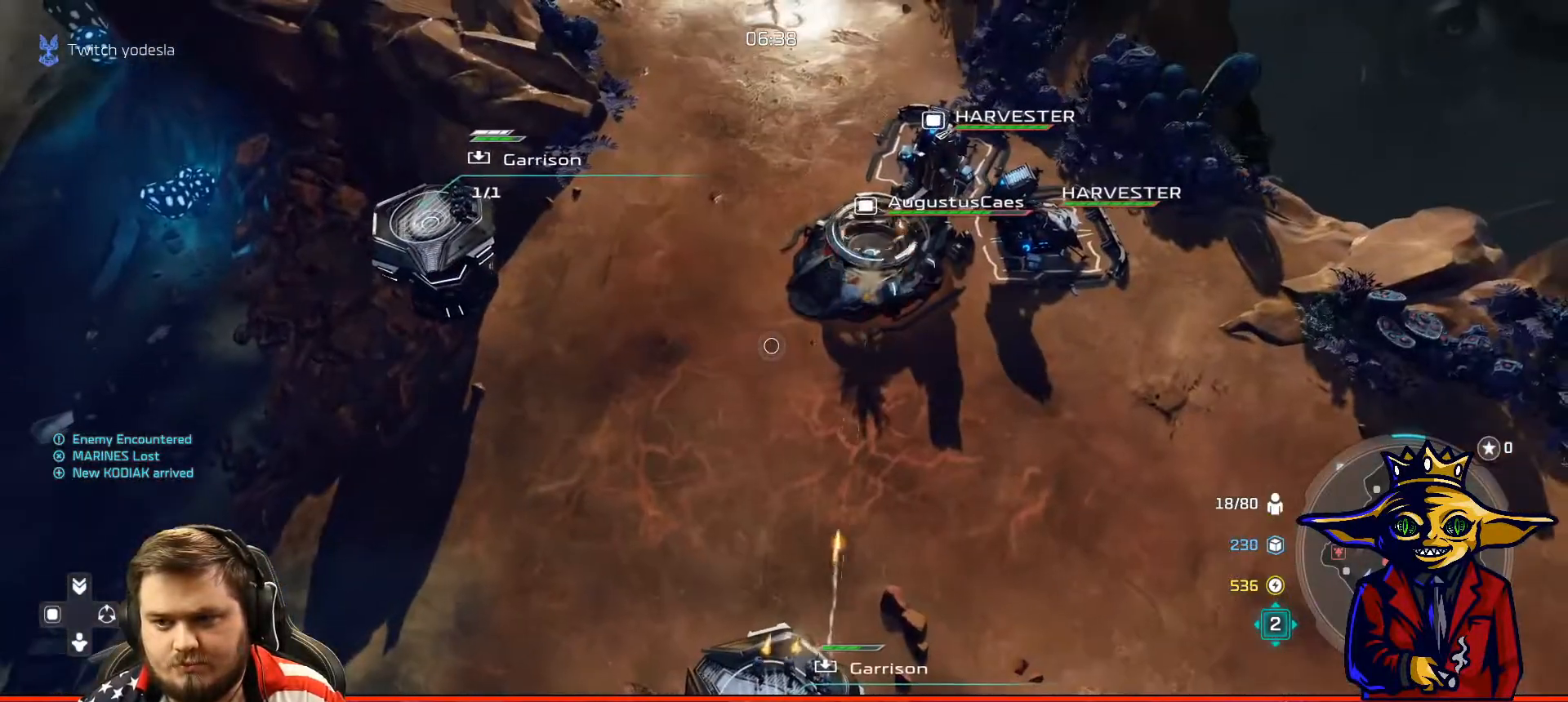
Gameplay with a controller (Xbox layout); each line is a JSON object with the inputs held at the frame after it. "events" lists button and stick changes between this image and that frame as [ms after this image, input, new state], when the widget could be followed in between. Not read: L3.
{"buttons": [], "left_stick": "center", "right_stick": "center", "events": [[17, "B", "down"], [67, "B", "up"], [167, "B", "down"], [183, "DPAD_LEFT", "down"], [250, "B", "up"], [267, "DPAD_LEFT", "up"], [350, "B", "down"], [434, "B", "up"]]}
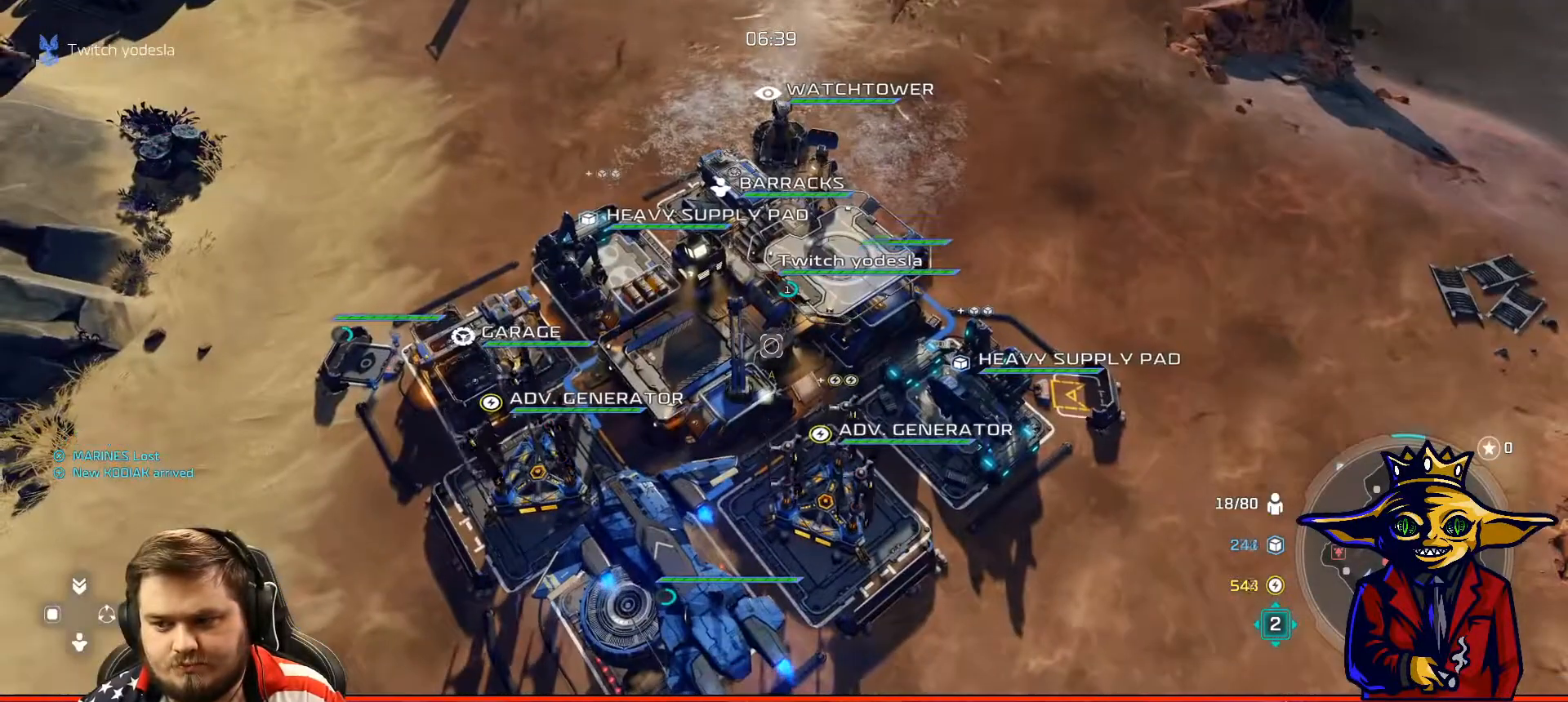
{"buttons": [], "left_stick": "up-right", "right_stick": "center", "events": [[67, "B", "down"], [151, "B", "up"], [251, "B", "down"], [317, "B", "up"], [417, "B", "down"], [468, "B", "up"], [501, "left_stick", "up-right"]]}
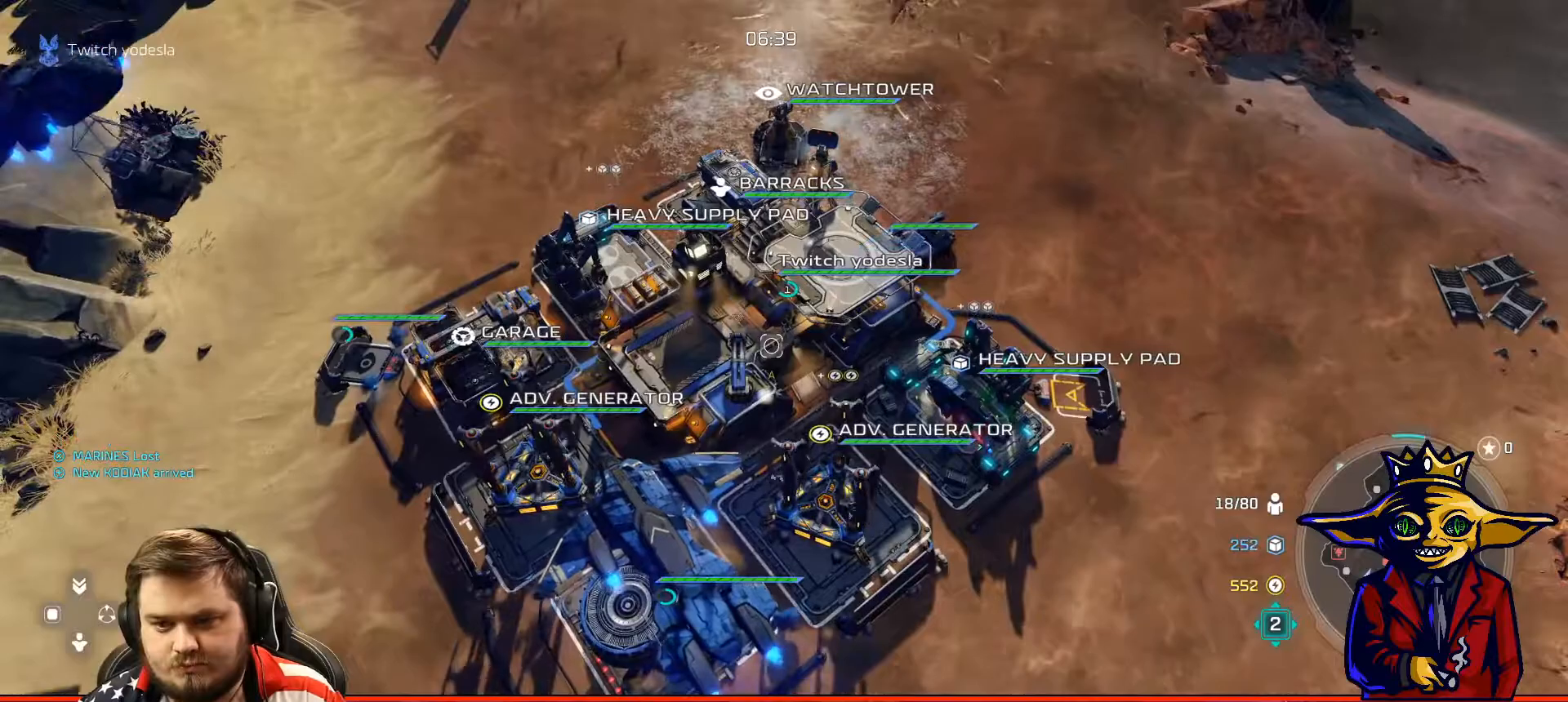
{"buttons": ["A"], "left_stick": "center", "right_stick": "center", "events": [[150, "left_stick", "center"], [200, "A", "down"]]}
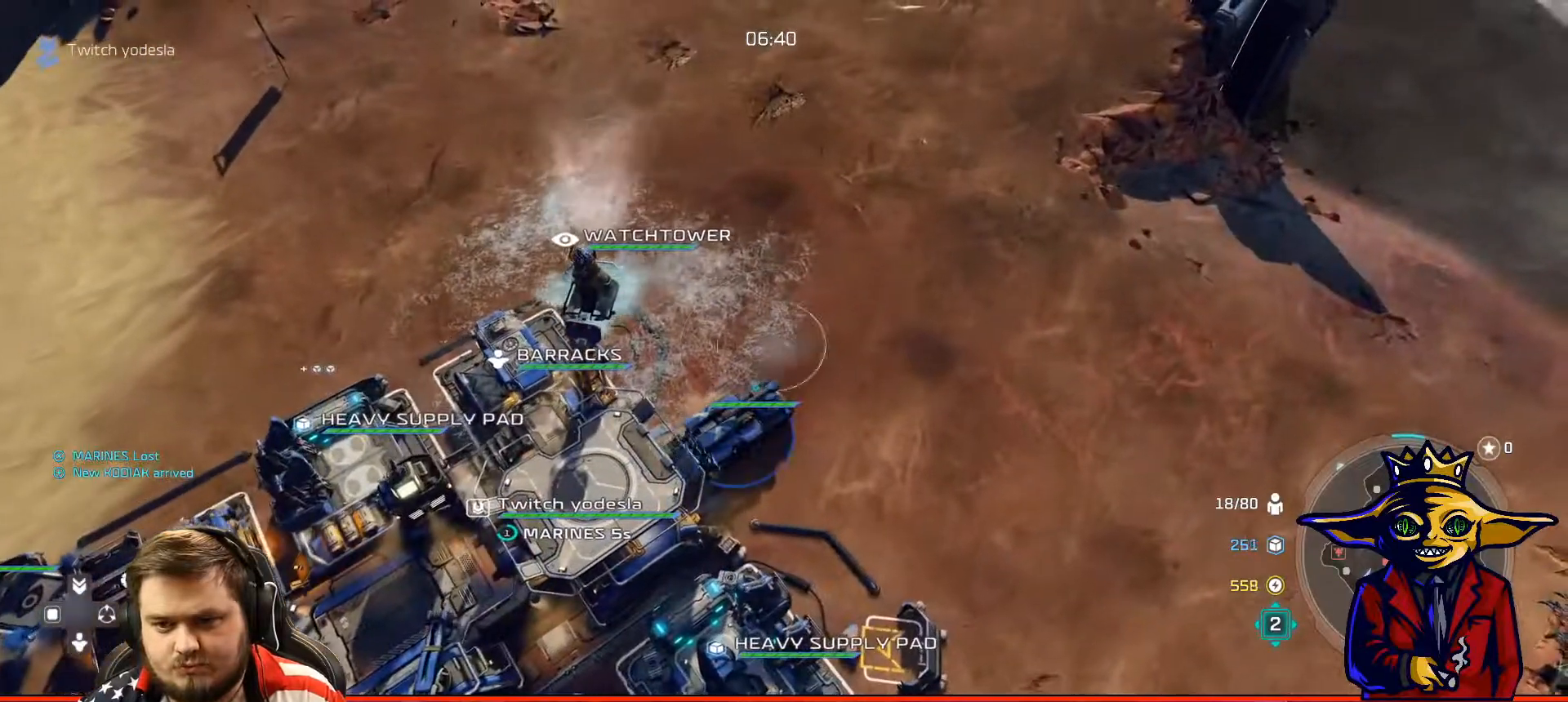
{"buttons": [], "left_stick": "center", "right_stick": "center", "events": [[67, "A", "up"], [67, "left_stick", "up"], [117, "L2", "down"], [217, "L2", "up"], [217, "left_stick", "center"]]}
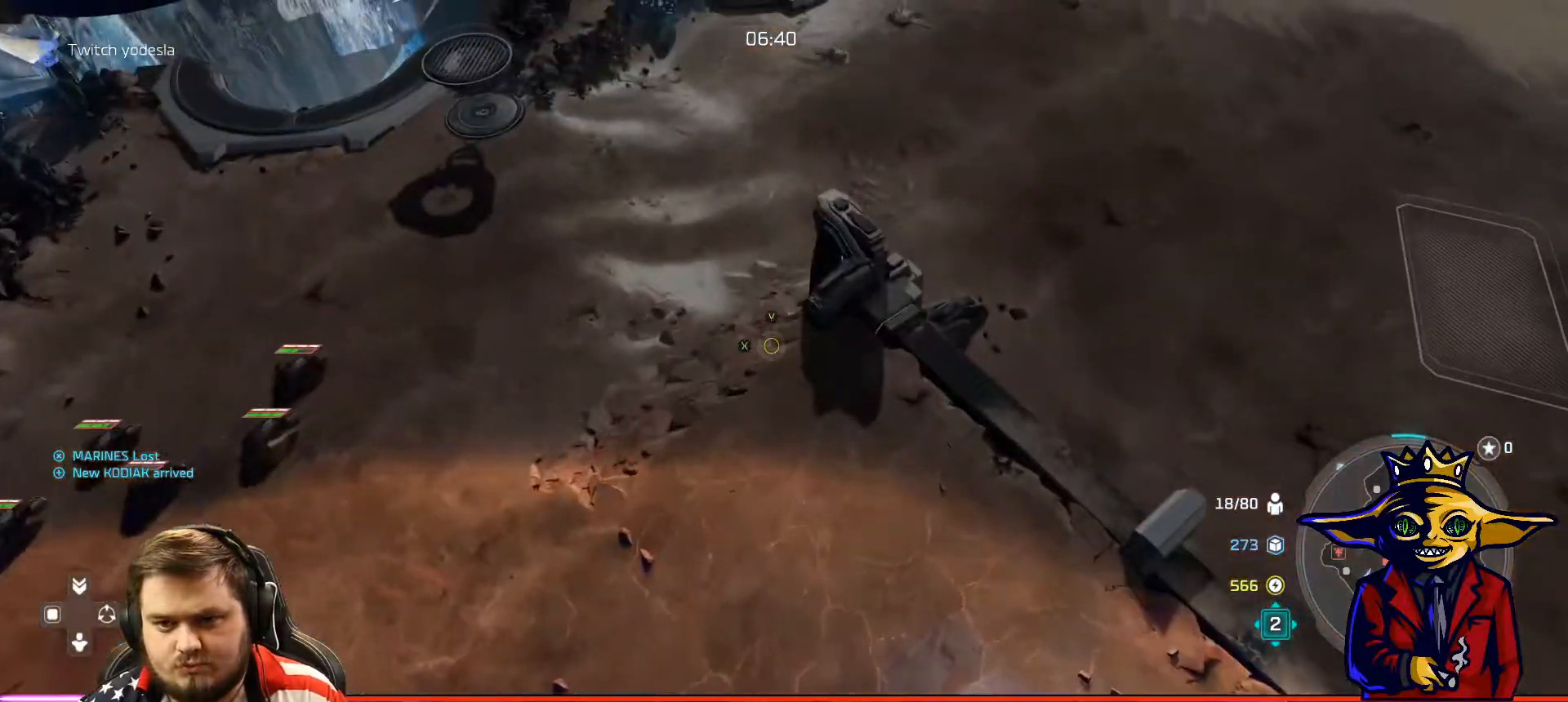
{"buttons": ["X"], "left_stick": "center", "right_stick": "center", "events": [[17, "L2", "down"], [17, "left_stick", "down"], [167, "X", "down"], [200, "L2", "up"], [217, "left_stick", "center"], [267, "X", "up"], [317, "X", "down"], [417, "X", "up"], [467, "X", "down"]]}
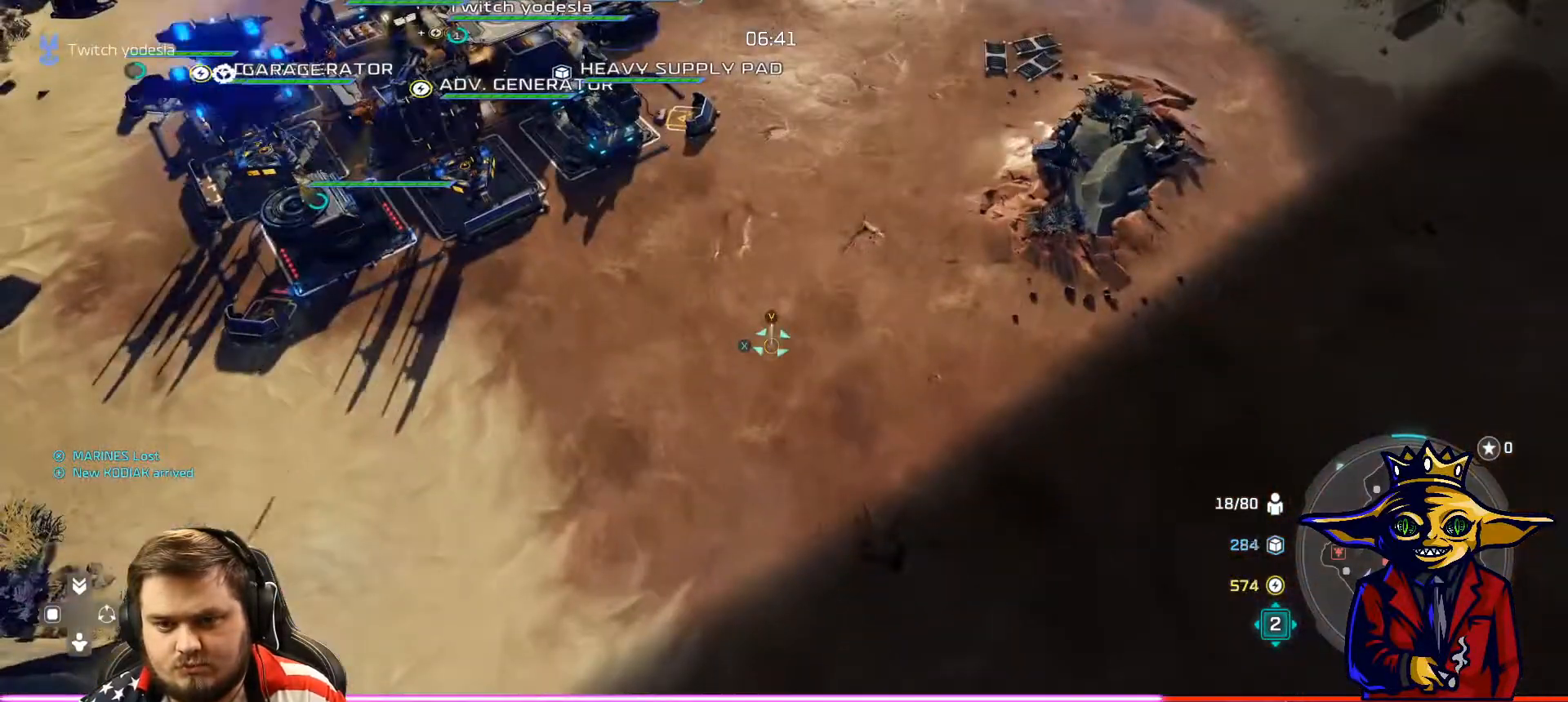
{"buttons": ["Y"], "left_stick": "center", "right_stick": "center", "events": [[67, "X", "up"], [67, "left_stick", "up-left"], [167, "left_stick", "center"], [367, "left_stick", "up-left"], [451, "left_stick", "center"], [468, "Y", "down"]]}
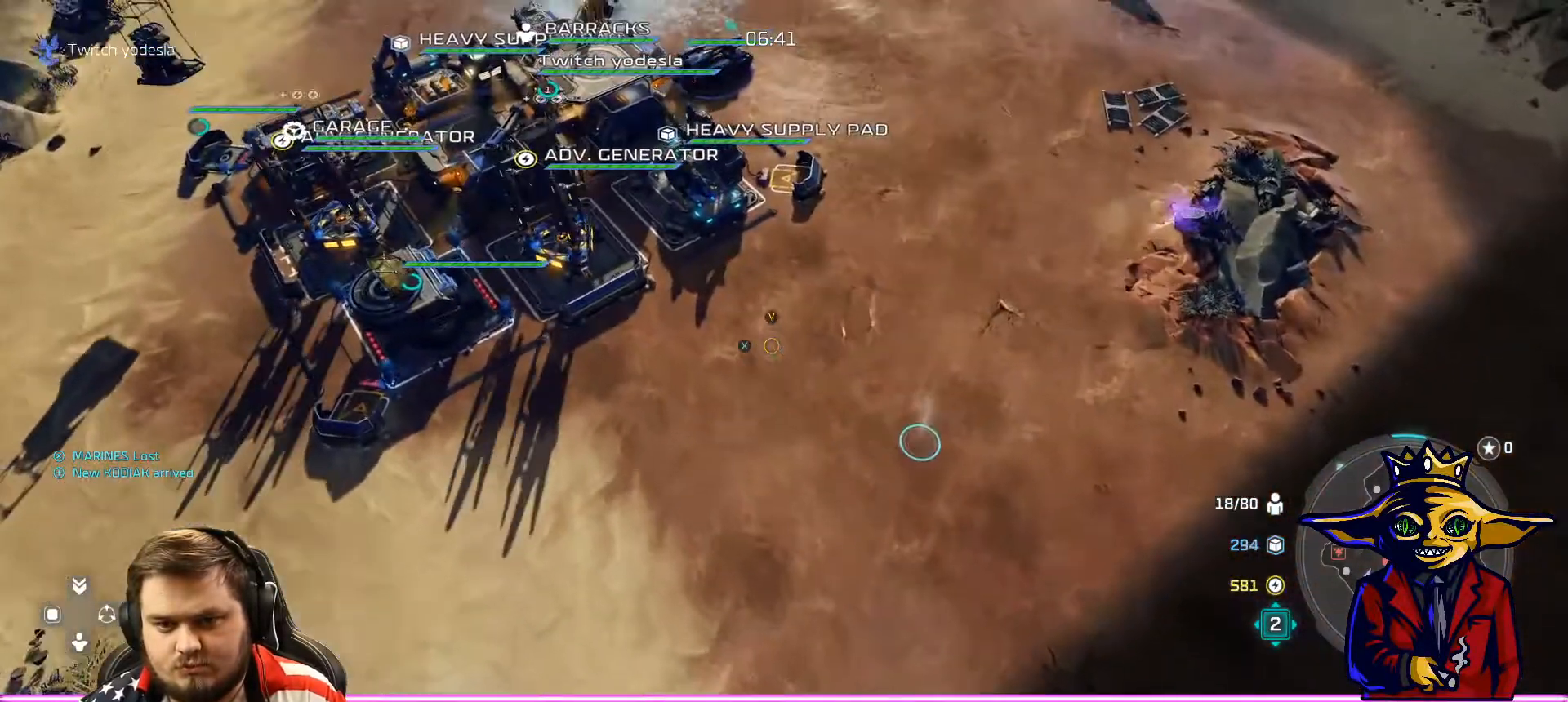
{"buttons": [], "left_stick": "up", "right_stick": "center", "events": [[67, "Y", "up"], [450, "left_stick", "up"]]}
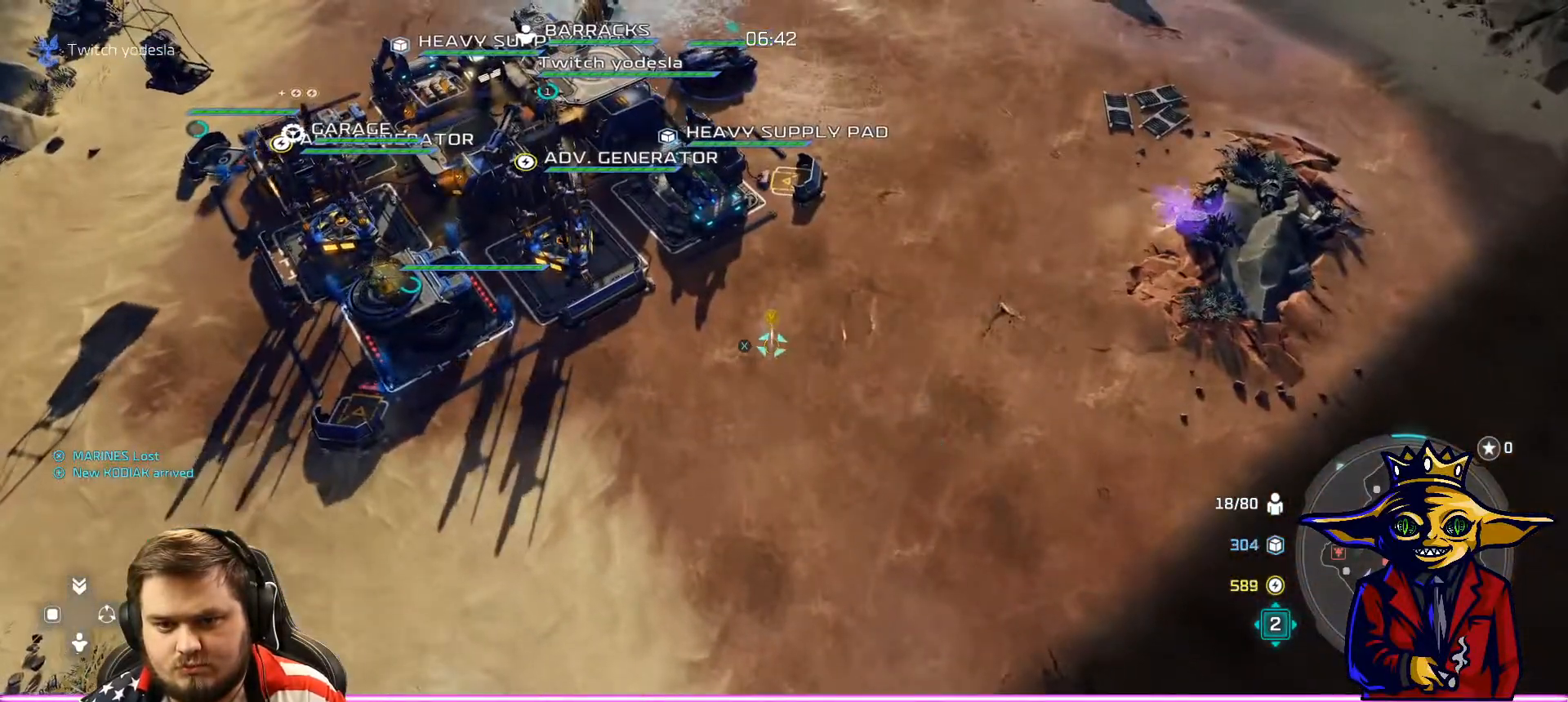
{"buttons": [], "left_stick": "center", "right_stick": "center", "events": [[17, "B", "down"], [67, "left_stick", "center"], [134, "B", "up"], [201, "left_stick", "up-right"], [301, "left_stick", "center"], [351, "A", "down"], [451, "A", "up"]]}
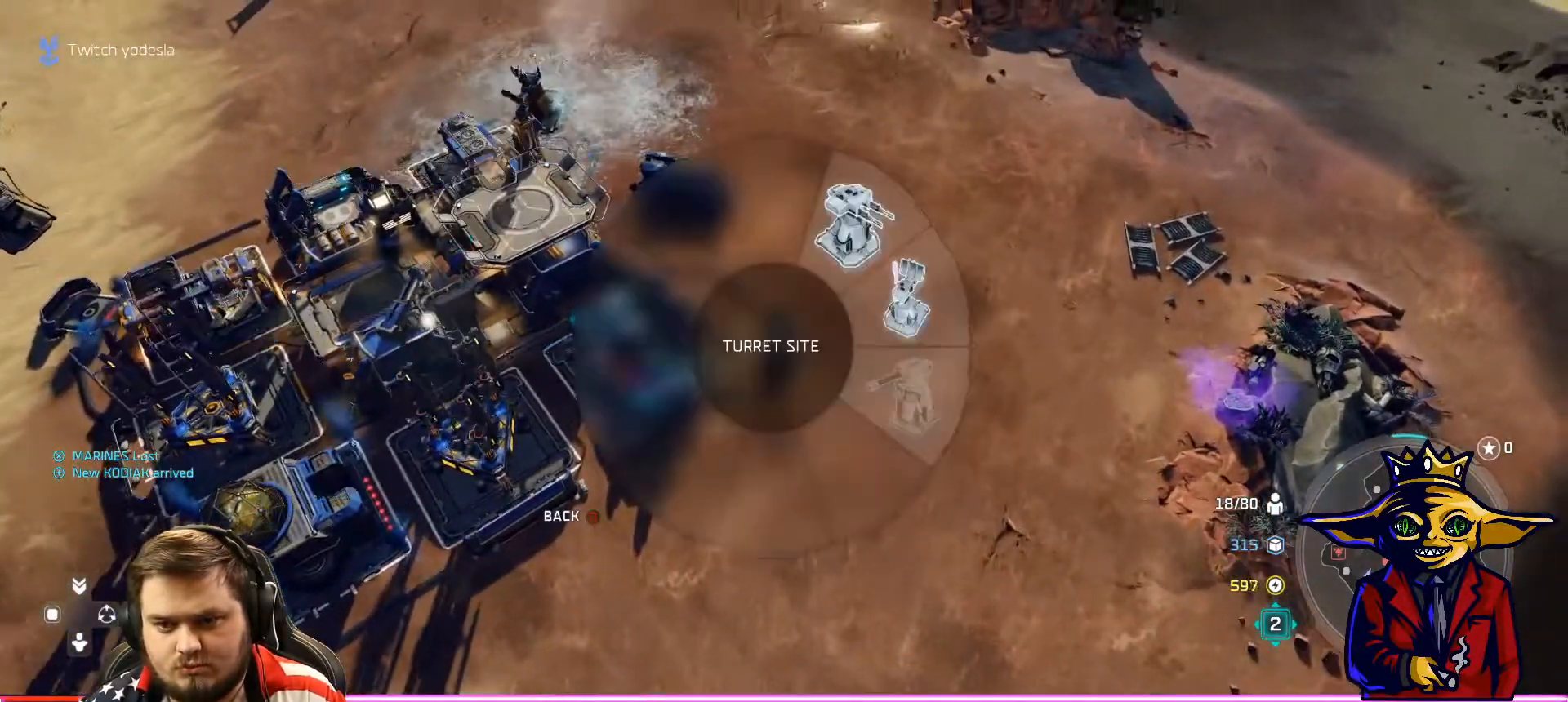
{"buttons": [], "left_stick": "center", "right_stick": "center", "events": [[17, "left_stick", "right"], [50, "A", "down"], [100, "A", "up"], [150, "left_stick", "center"], [167, "B", "down"], [267, "B", "up"], [300, "left_stick", "down-left"], [484, "left_stick", "center"]]}
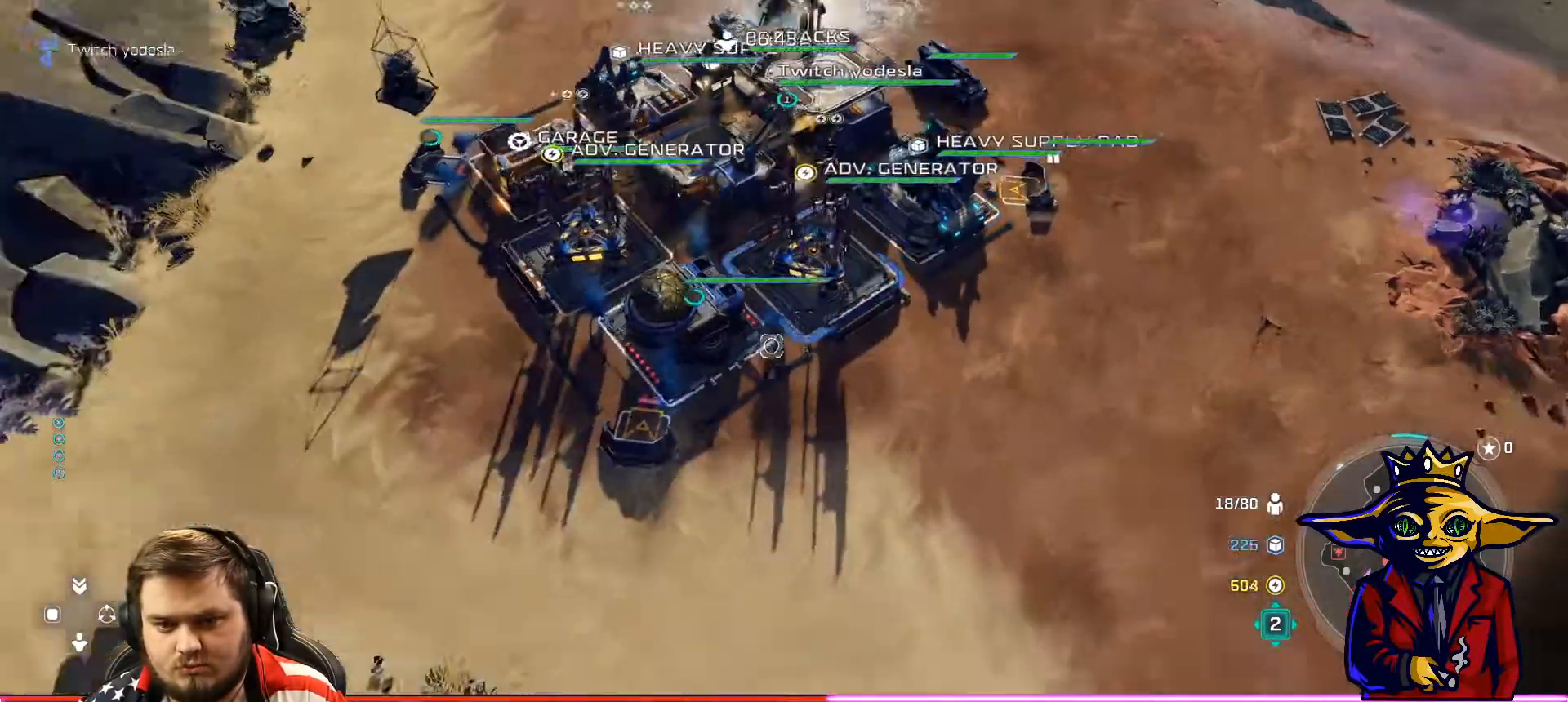
{"buttons": [], "left_stick": "up-left", "right_stick": "center", "events": [[317, "left_stick", "down-left"], [417, "left_stick", "center"], [468, "left_stick", "up-left"]]}
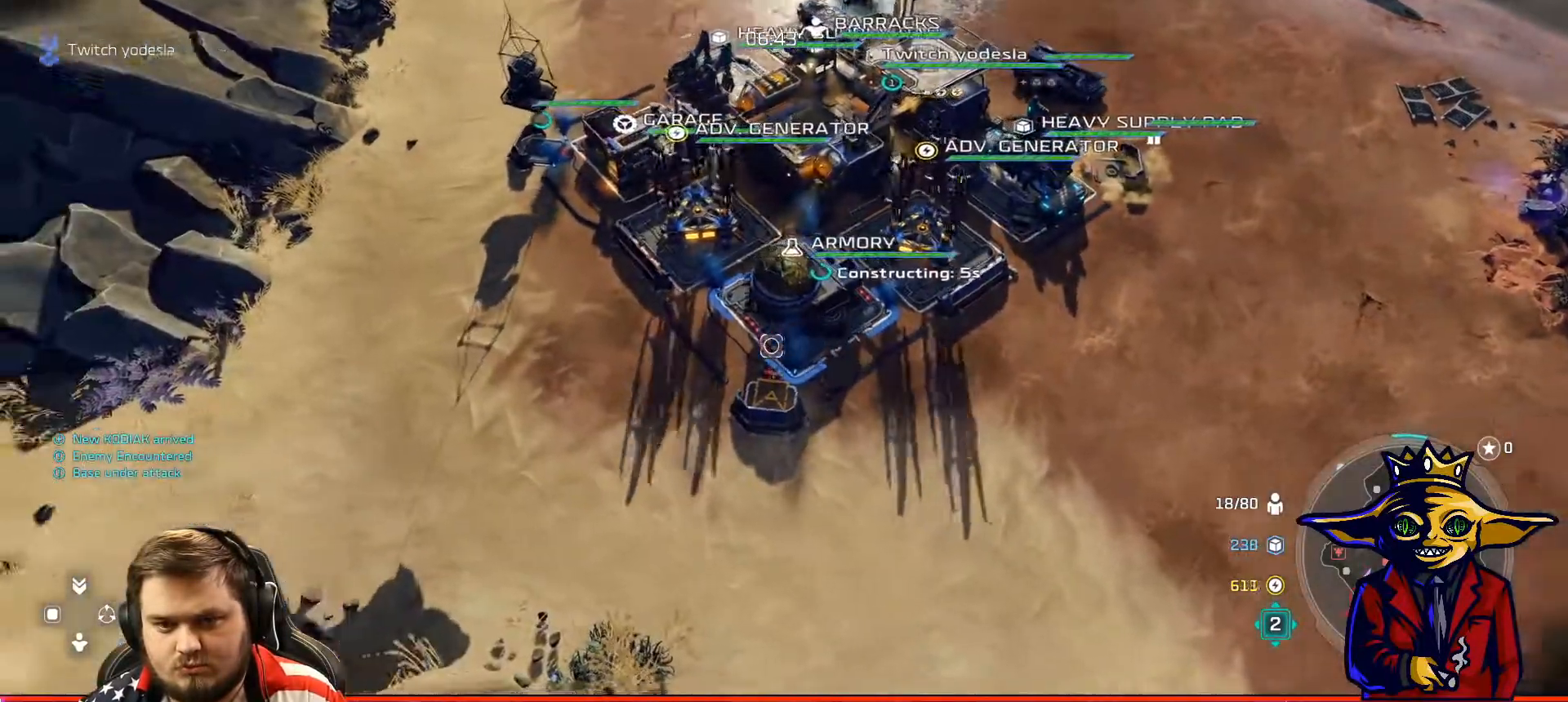
{"buttons": [], "left_stick": "center", "right_stick": "center", "events": [[150, "left_stick", "center"]]}
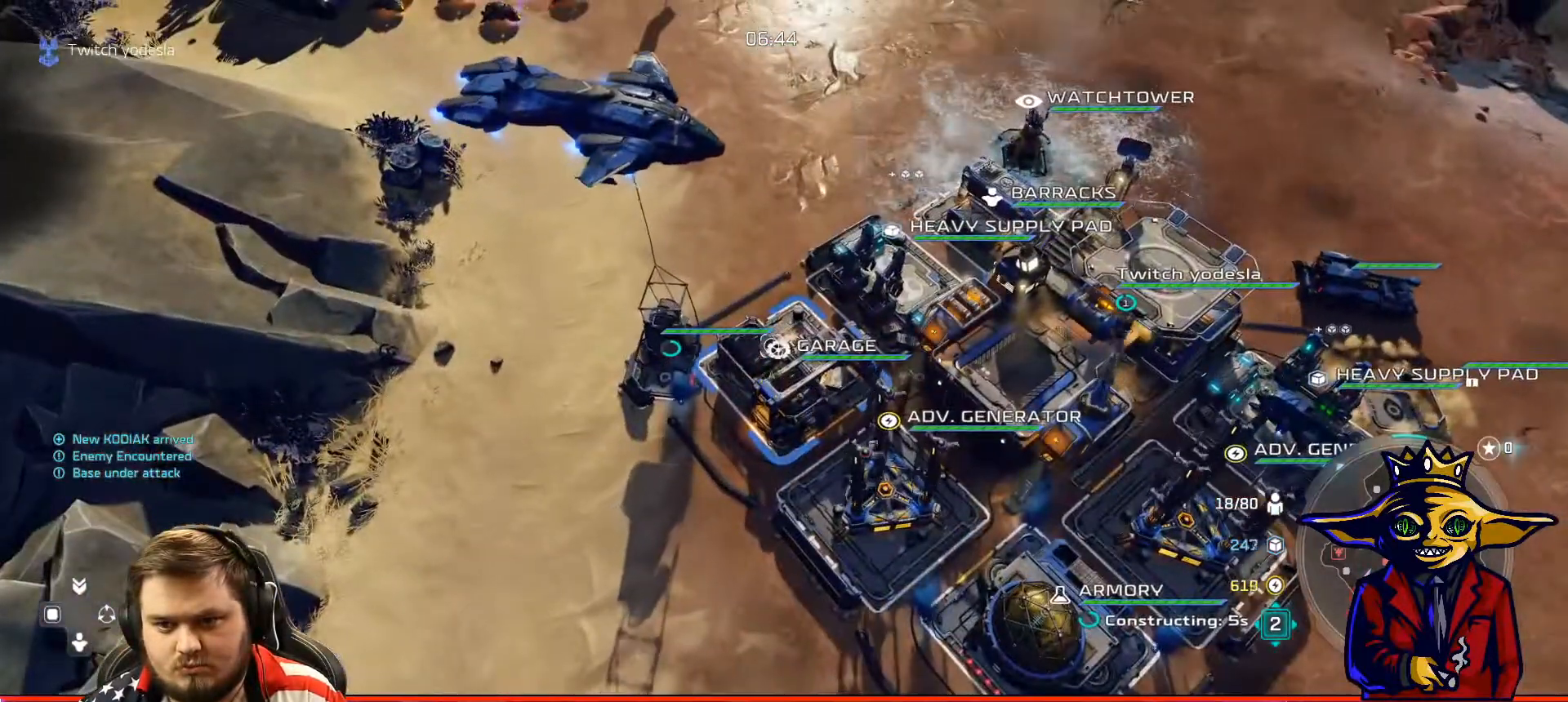
{"buttons": [], "left_stick": "center", "right_stick": "center", "events": [[267, "left_stick", "up-right"], [451, "left_stick", "center"]]}
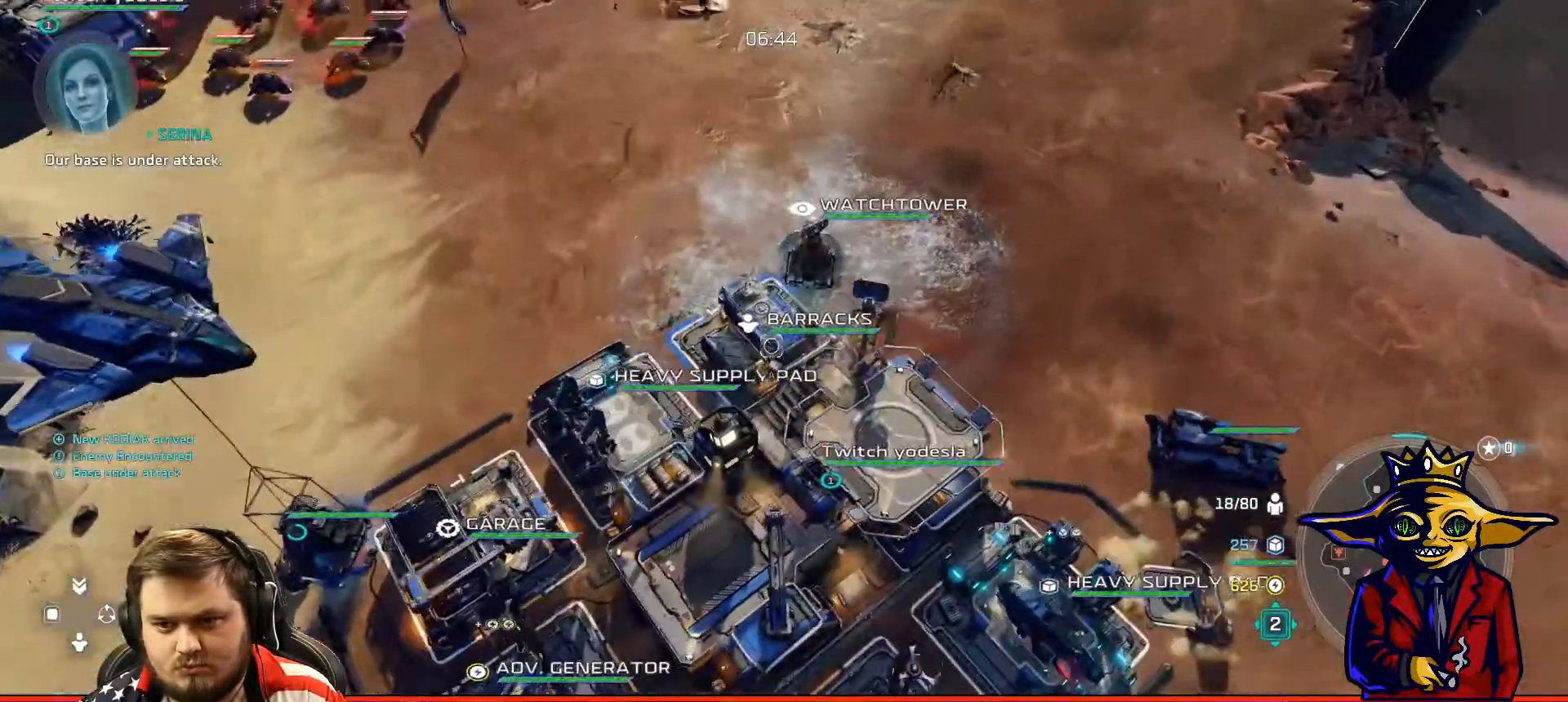
{"buttons": [], "left_stick": "center", "right_stick": "center", "events": [[17, "A", "down"], [150, "A", "up"], [200, "left_stick", "right"], [217, "A", "down"], [267, "A", "up"], [350, "left_stick", "center"], [367, "B", "down"], [450, "B", "up"]]}
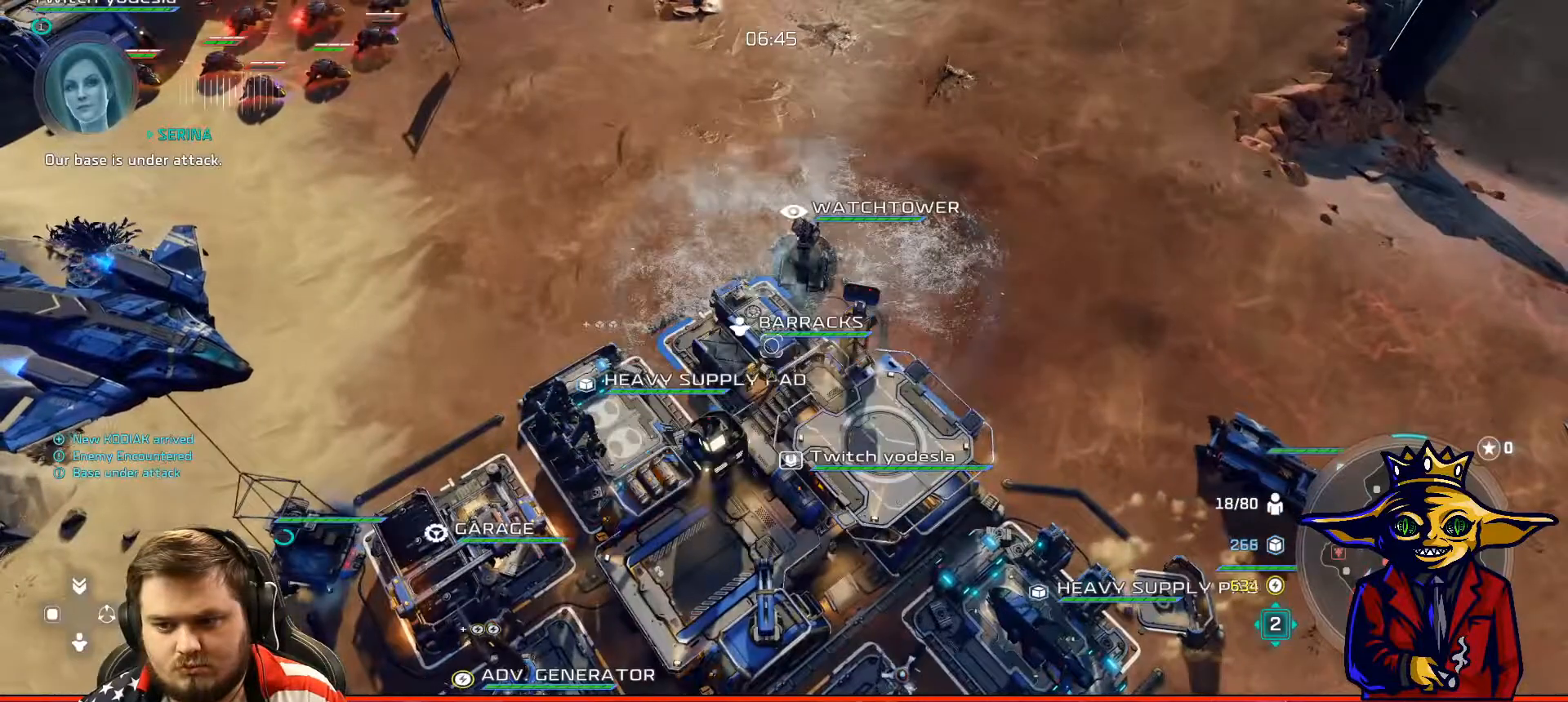
{"buttons": ["B"], "left_stick": "center", "right_stick": "center", "events": [[17, "left_stick", "down"], [117, "left_stick", "center"], [151, "A", "down"], [217, "A", "up"], [251, "left_stick", "up-right"], [317, "A", "down"], [351, "A", "up"], [418, "B", "down"], [418, "left_stick", "center"]]}
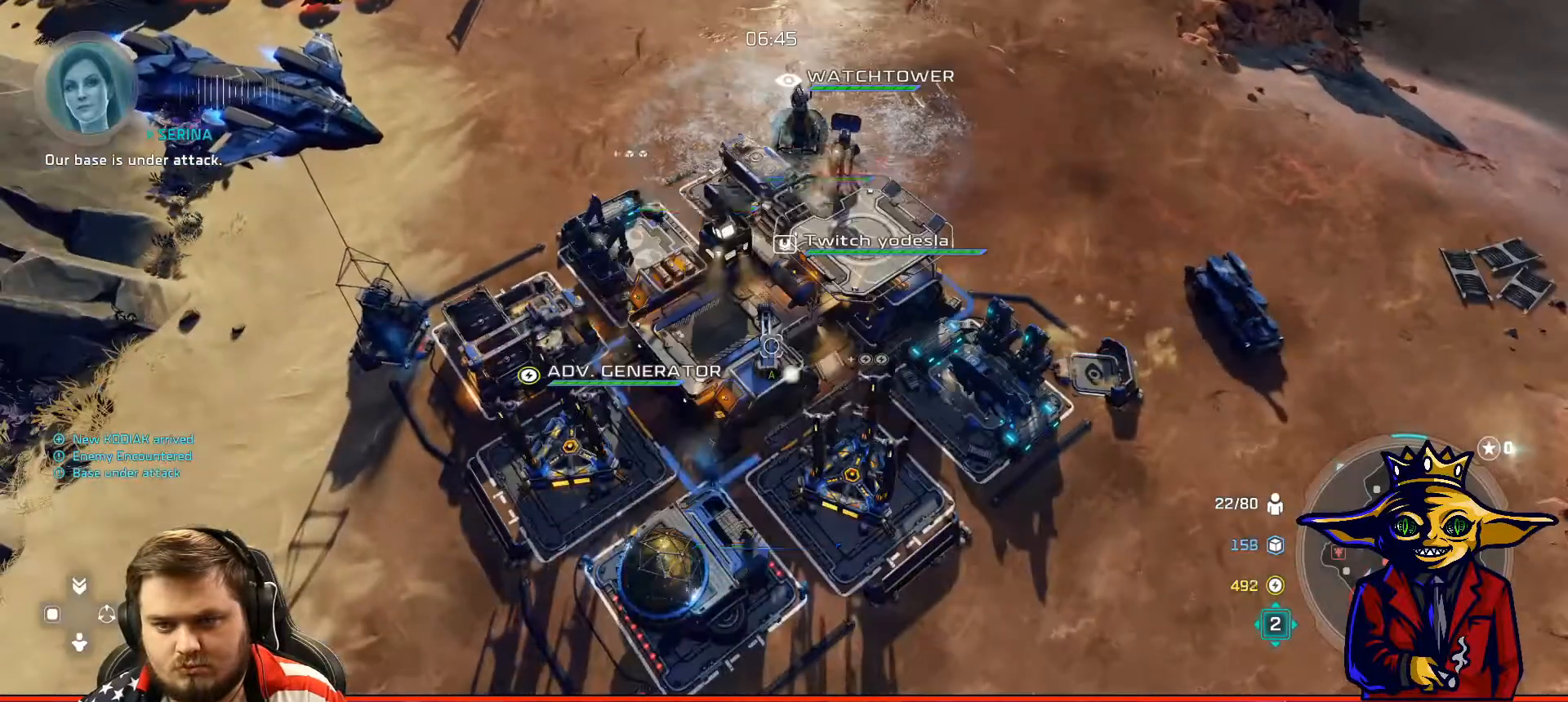
{"buttons": ["A"], "left_stick": "center", "right_stick": "center", "events": [[17, "B", "up"], [50, "L2", "down"], [50, "left_stick", "up-left"], [183, "B", "down"], [200, "L2", "up"], [217, "left_stick", "center"], [267, "B", "up"], [500, "A", "down"]]}
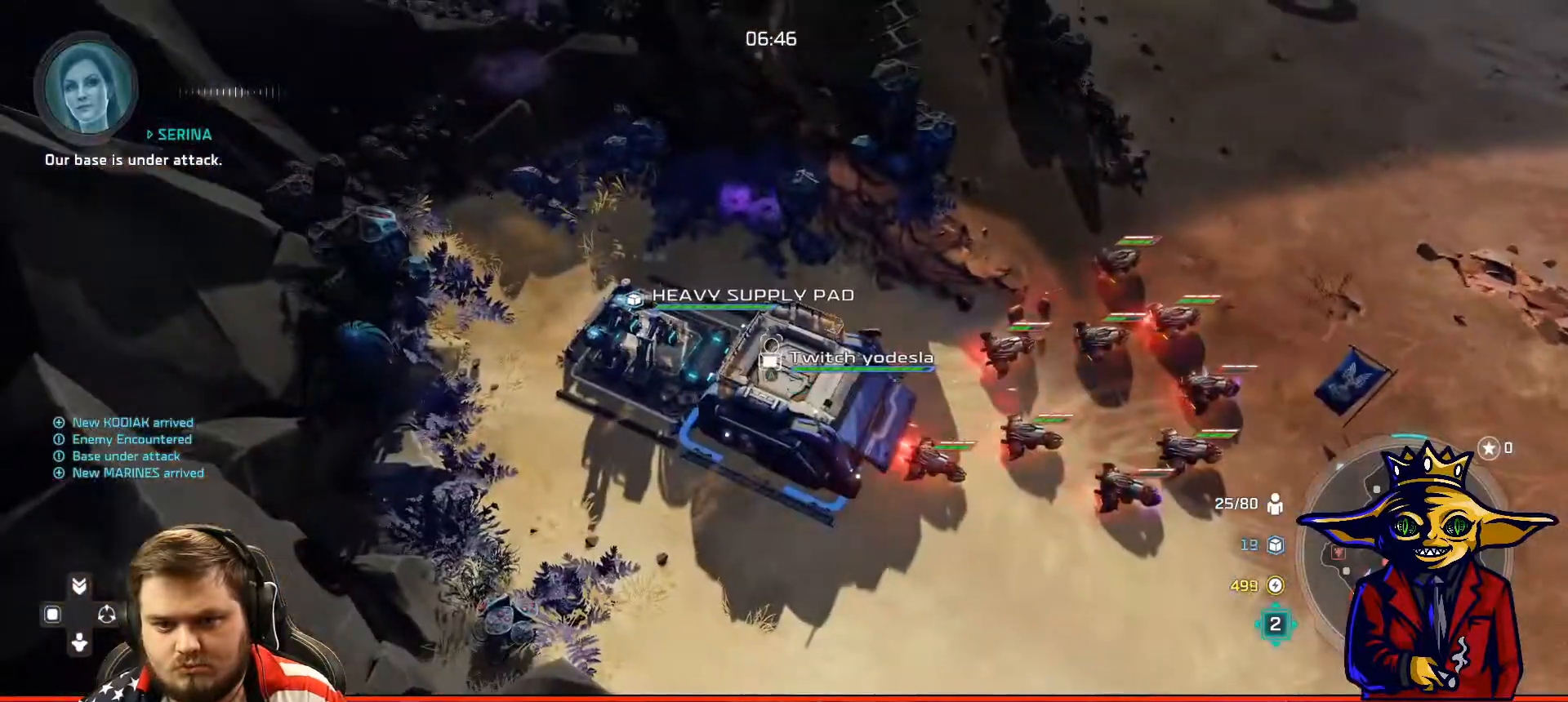
{"buttons": [], "left_stick": "center", "right_stick": "center", "events": [[101, "A", "up"], [117, "left_stick", "down-right"], [167, "A", "down"], [217, "A", "up"], [284, "B", "down"], [317, "left_stick", "center"], [367, "B", "up"]]}
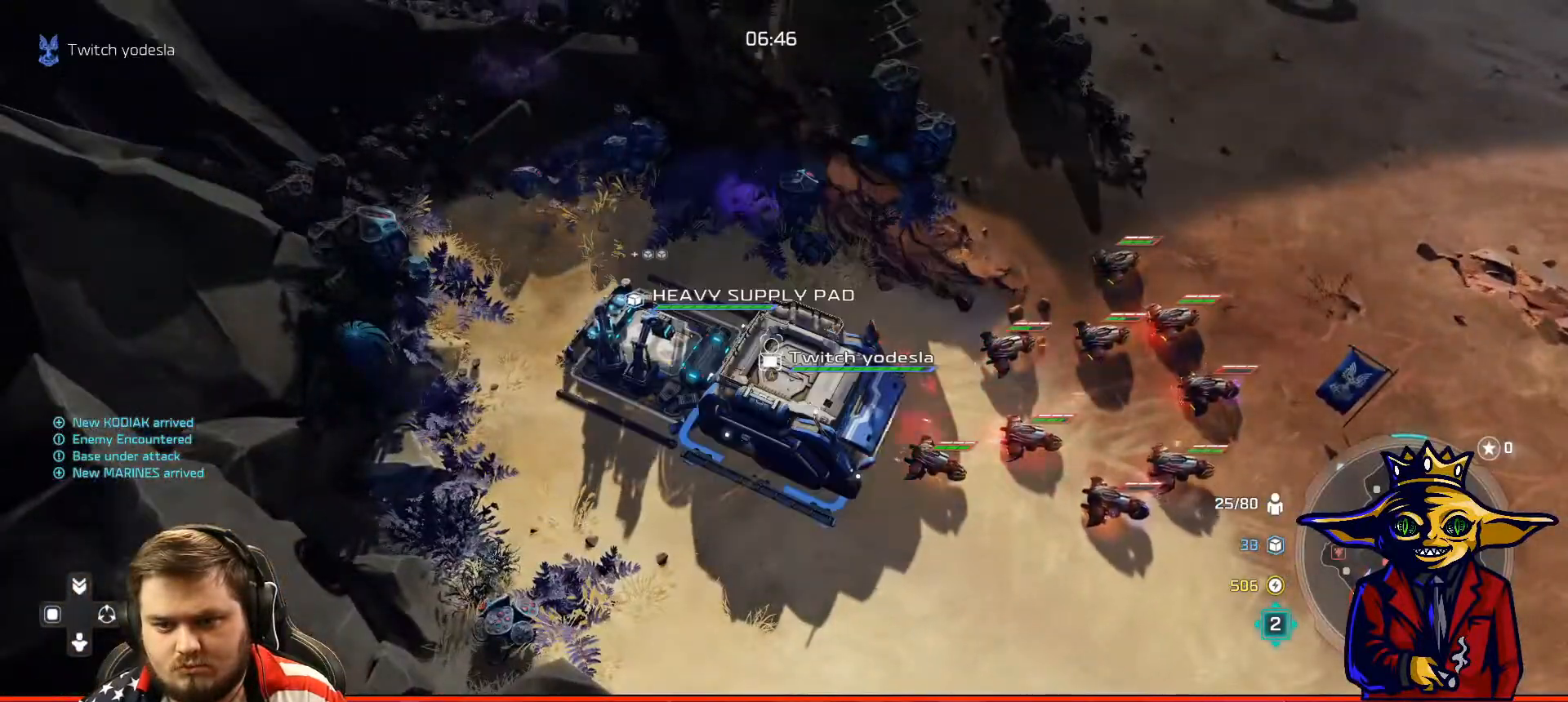
{"buttons": [], "left_stick": "center", "right_stick": "center", "events": []}
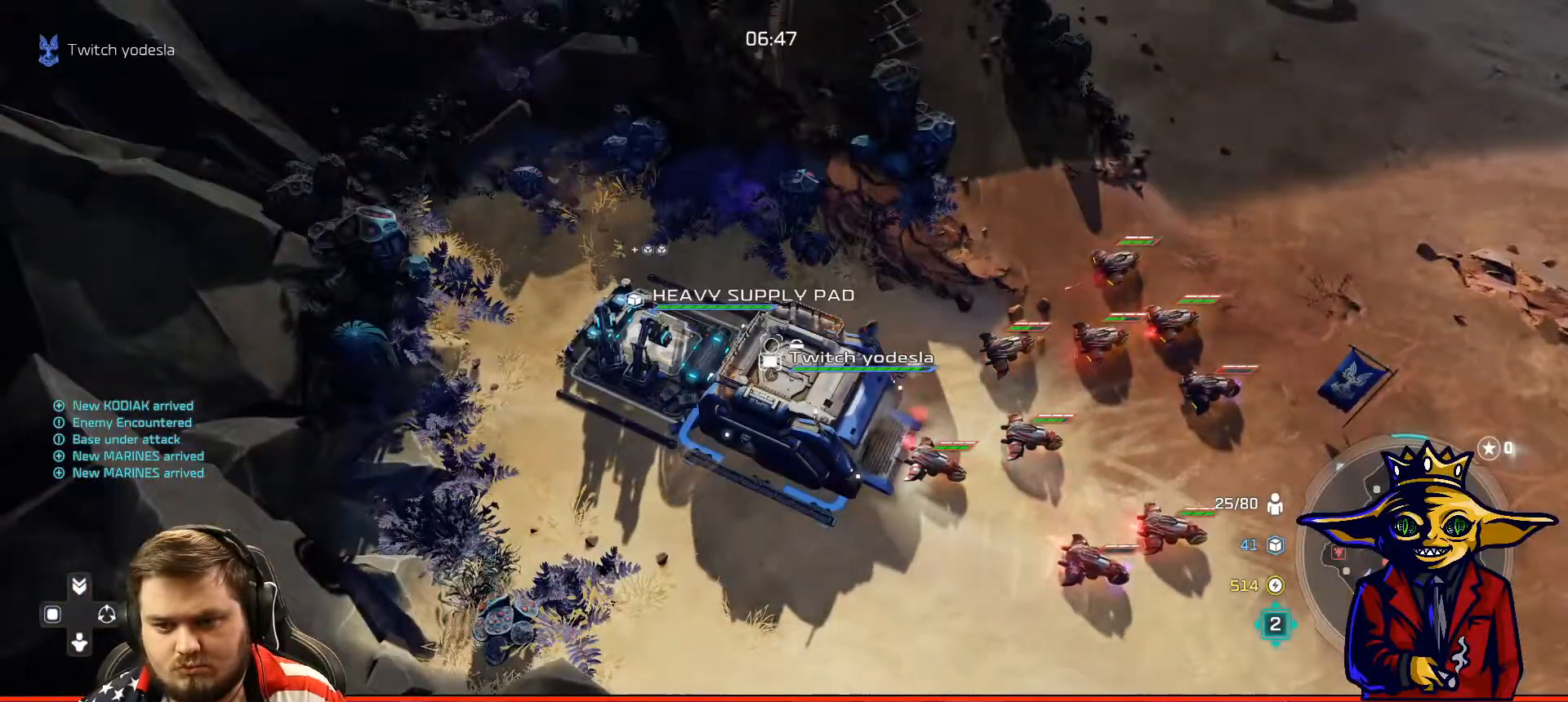
{"buttons": [], "left_stick": "down-right", "right_stick": "center", "events": [[451, "left_stick", "down-right"]]}
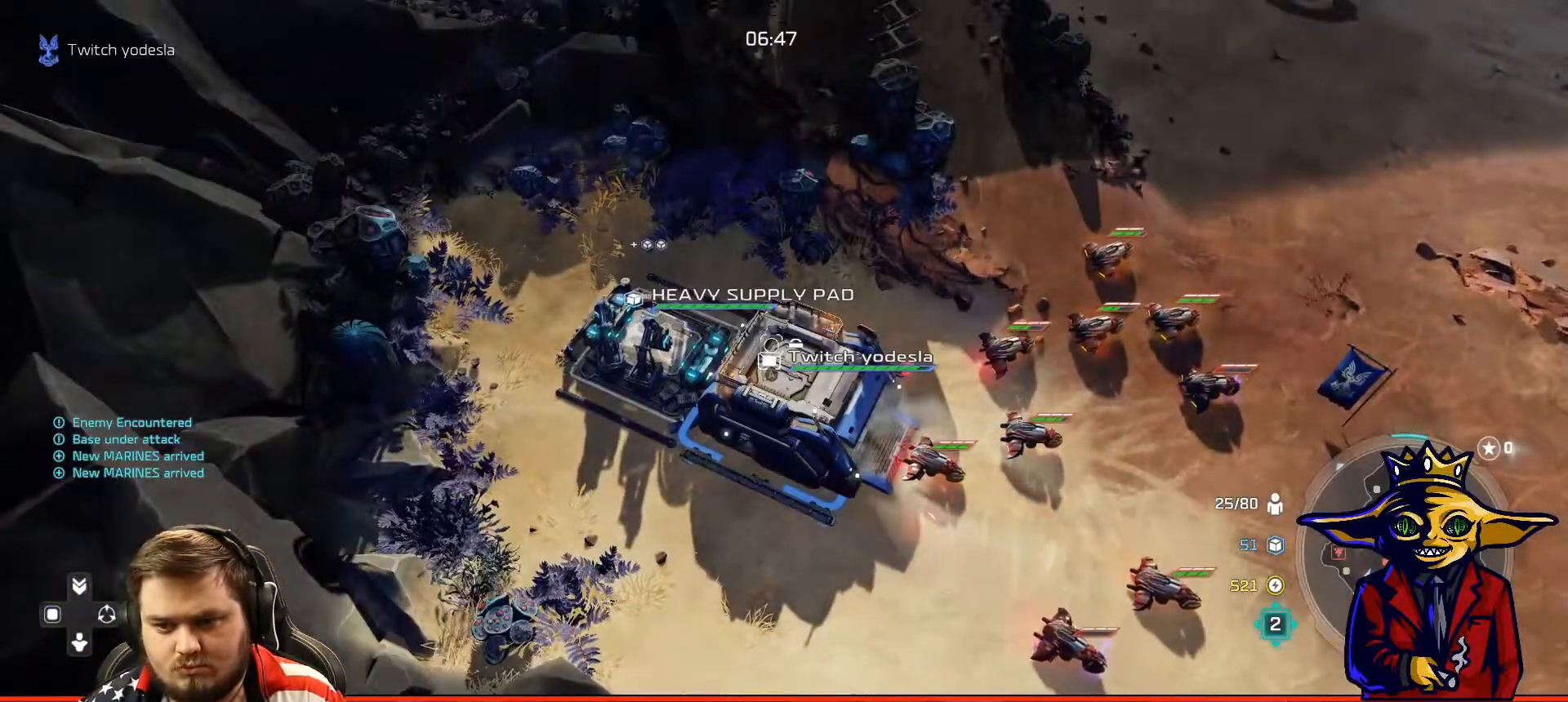
{"buttons": [], "left_stick": "center", "right_stick": "center", "events": [[150, "left_stick", "center"]]}
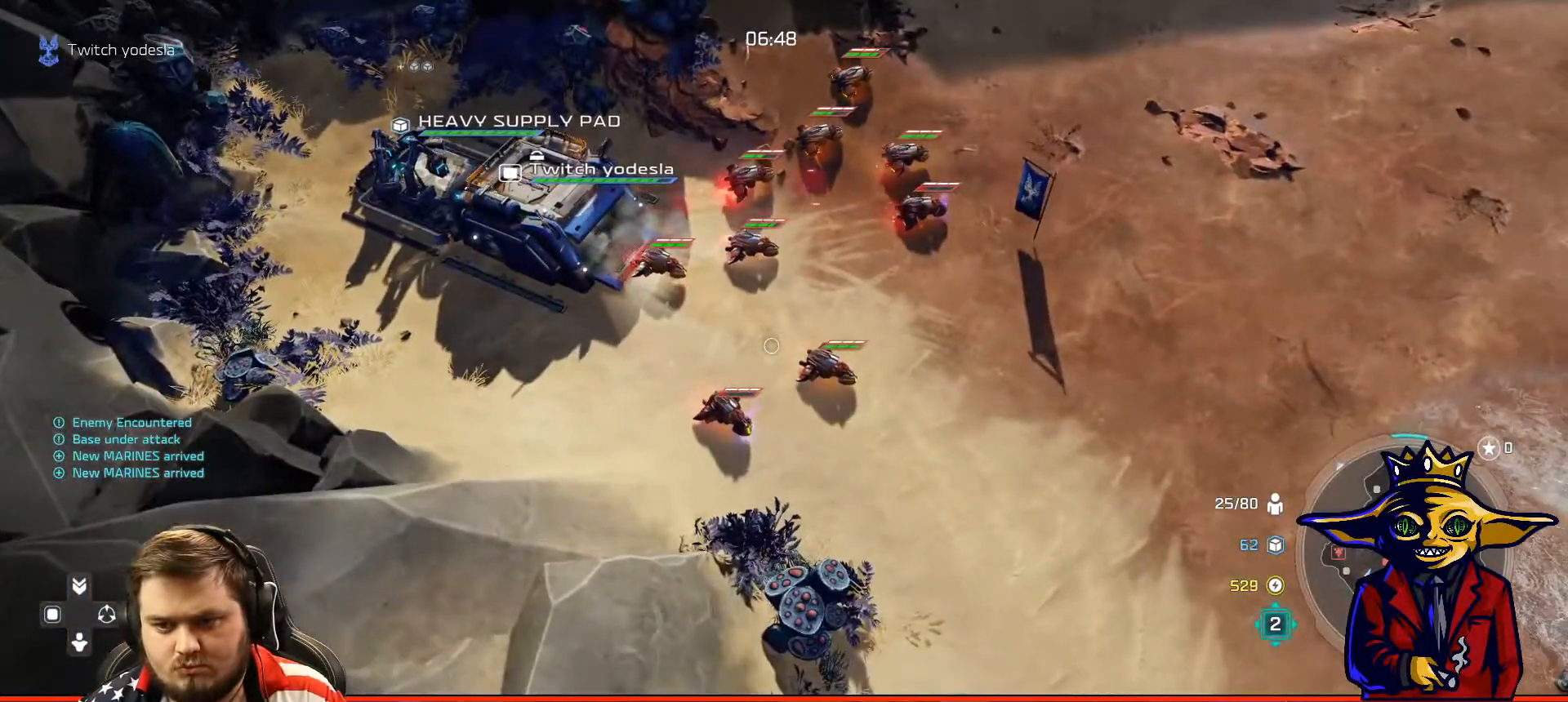
{"buttons": ["B"], "left_stick": "down-right", "right_stick": "center", "events": [[101, "L1", "down"], [317, "B", "down"], [367, "L1", "up"], [401, "B", "up"], [501, "B", "down"], [501, "left_stick", "down-right"]]}
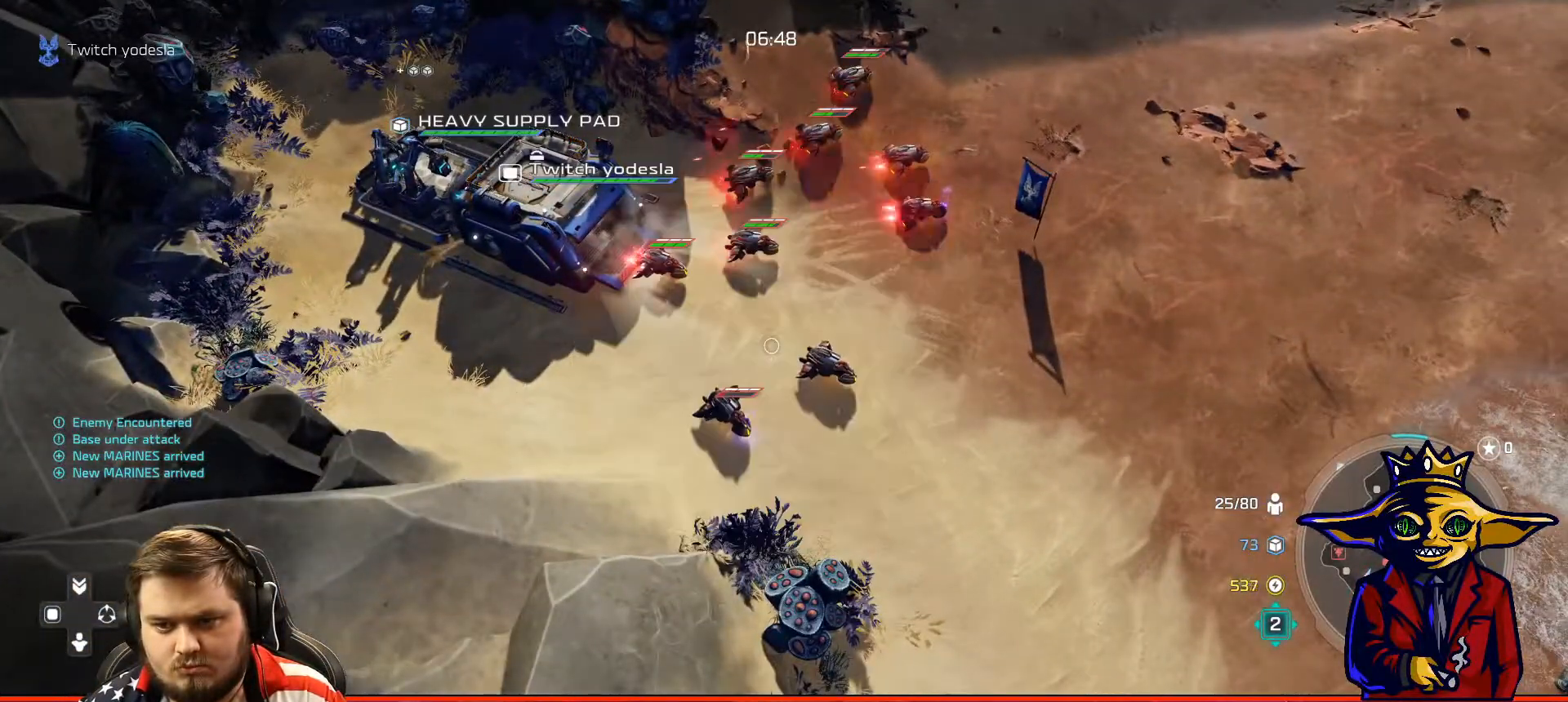
{"buttons": [], "left_stick": "down-left", "right_stick": "center", "events": [[17, "L2", "down"], [83, "B", "up"], [150, "B", "down"], [150, "L2", "up"], [183, "left_stick", "center"], [267, "B", "up"], [334, "B", "down"], [417, "B", "up"], [450, "left_stick", "down-left"]]}
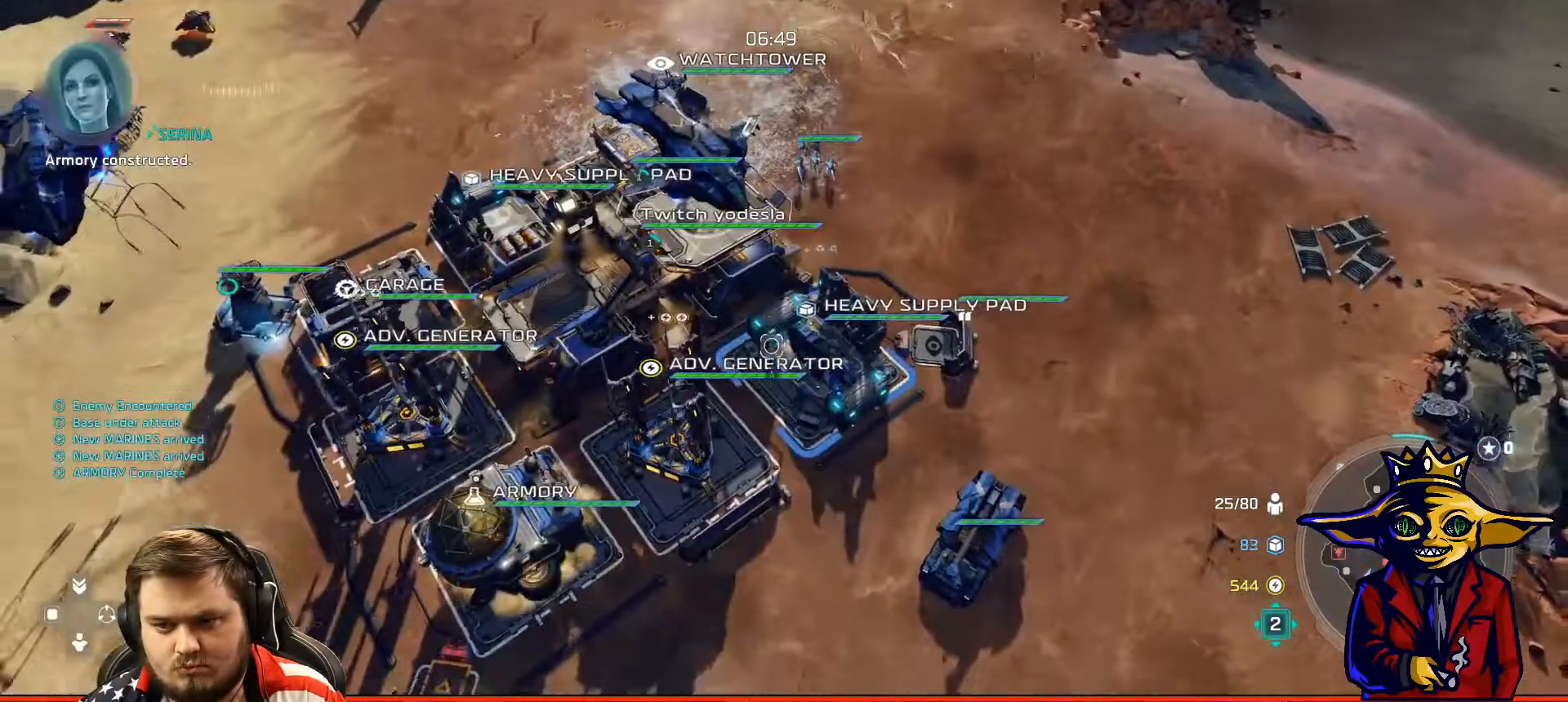
{"buttons": [], "left_stick": "up", "right_stick": "center", "events": [[17, "B", "down"], [117, "B", "up"], [117, "left_stick", "center"], [217, "B", "down"], [317, "B", "up"], [367, "left_stick", "up"]]}
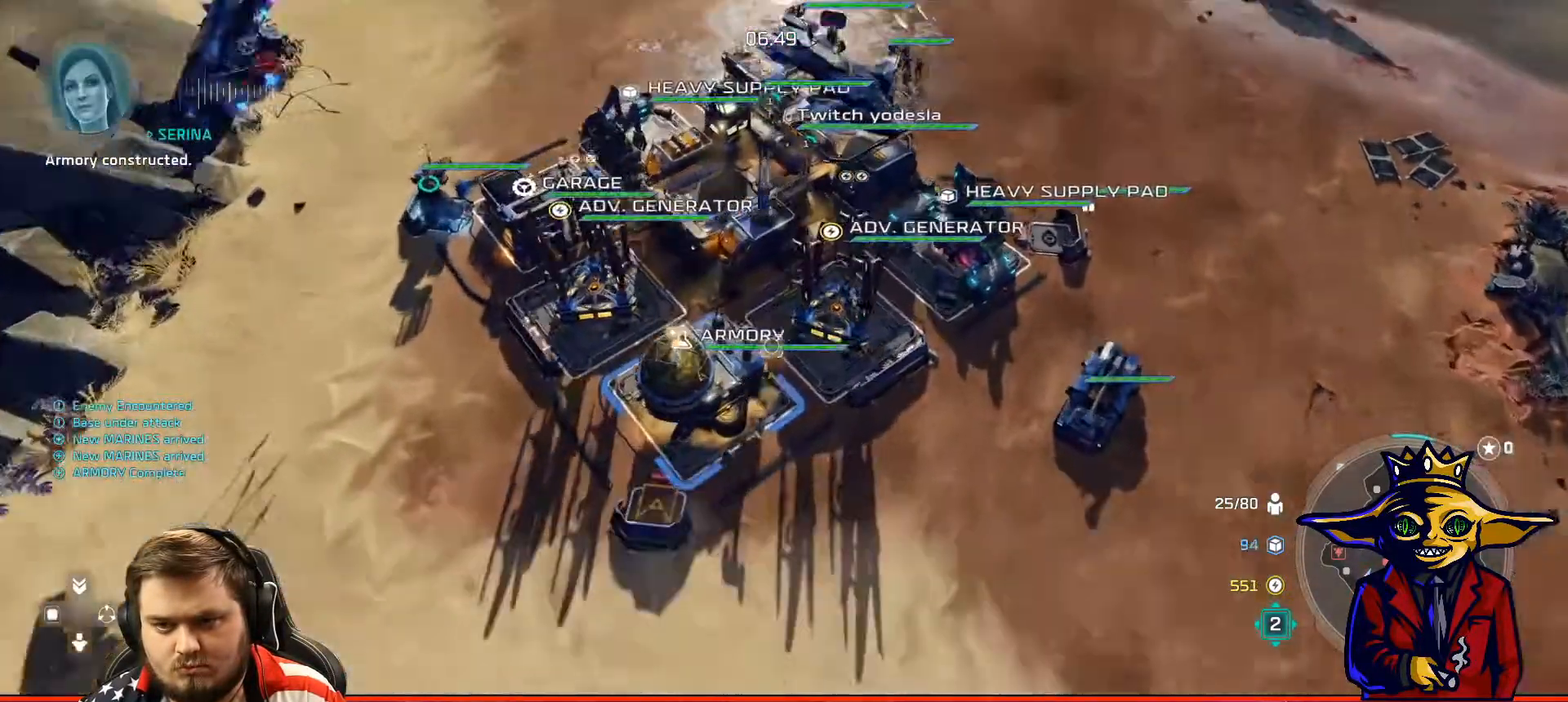
{"buttons": ["A"], "left_stick": "down-right", "right_stick": "center", "events": [[167, "A", "down"], [167, "left_stick", "center"], [417, "left_stick", "down-right"]]}
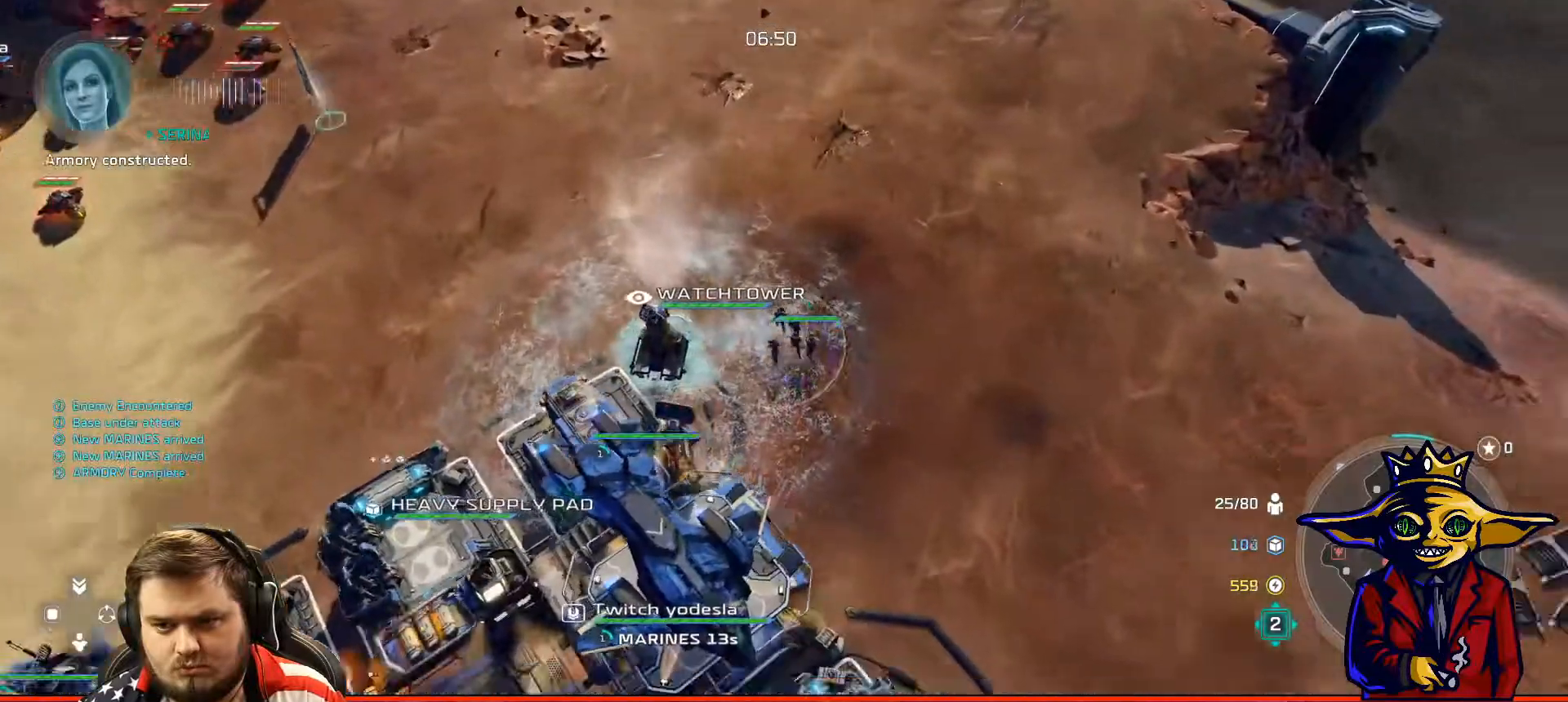
{"buttons": [], "left_stick": "down-left", "right_stick": "center", "events": [[17, "A", "up"], [17, "left_stick", "center"], [101, "X", "down"], [201, "X", "up"], [267, "X", "down"], [334, "X", "up"], [351, "left_stick", "down-left"], [401, "X", "down"], [468, "X", "up"]]}
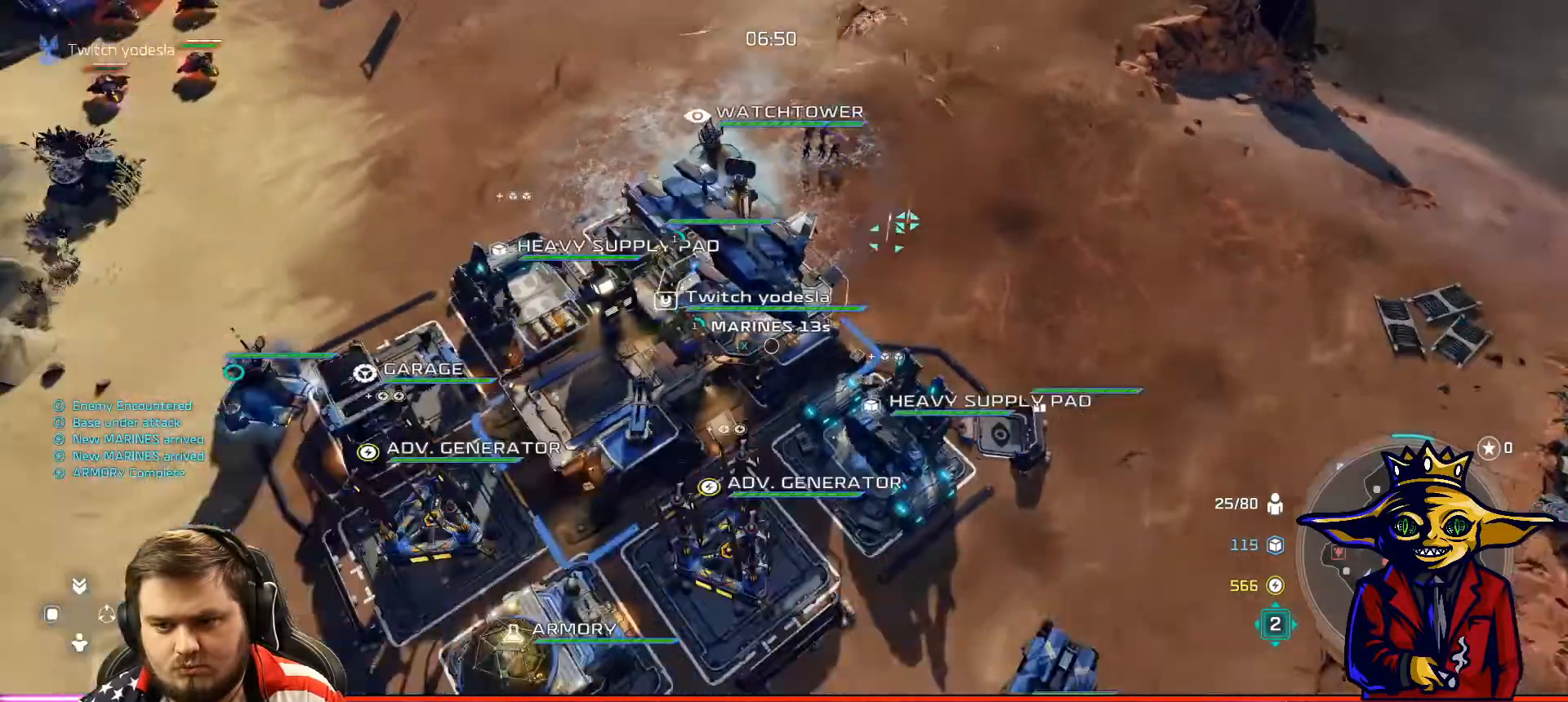
{"buttons": ["B"], "left_stick": "center", "right_stick": "center", "events": [[67, "left_stick", "center"], [434, "B", "down"]]}
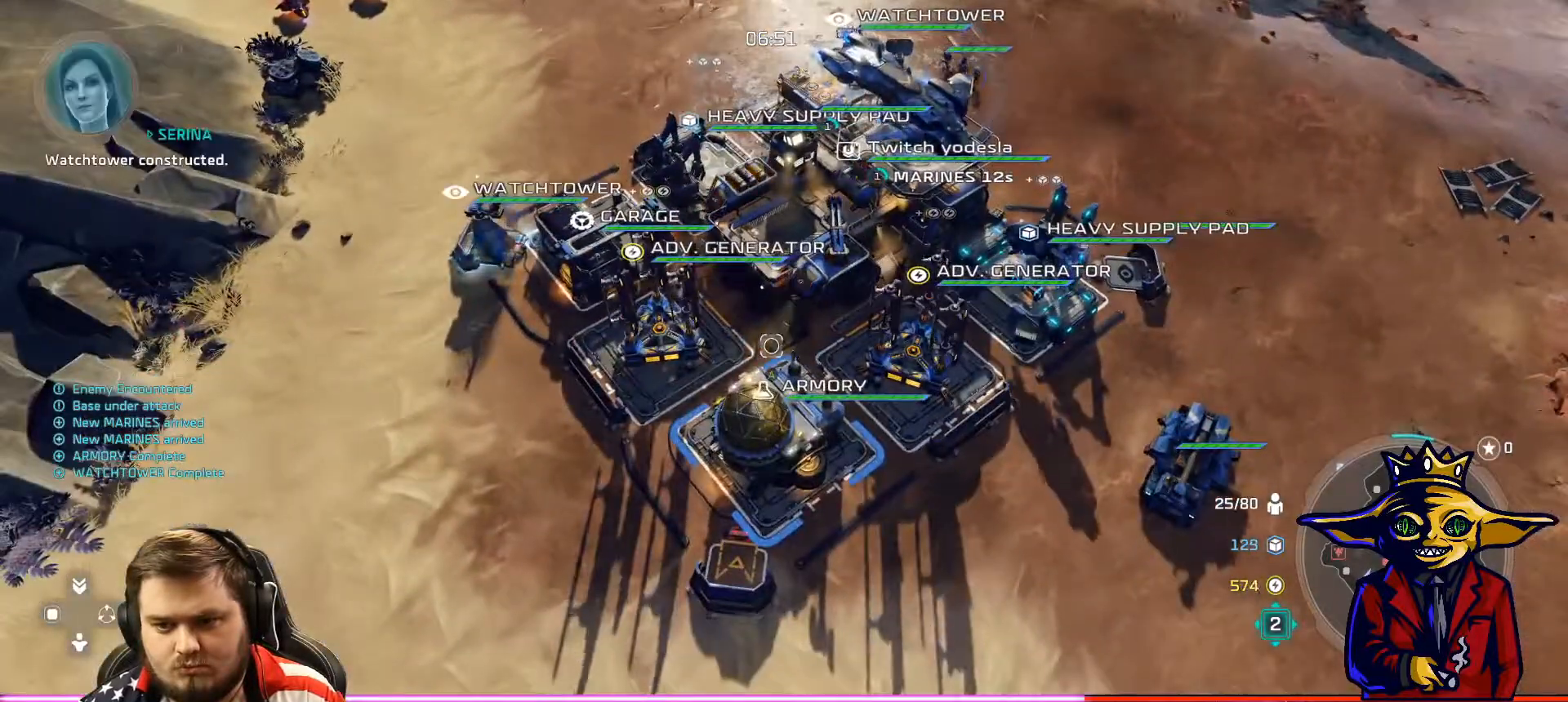
{"buttons": ["B"], "left_stick": "up-right", "right_stick": "center", "events": [[67, "B", "up"], [201, "B", "down"], [301, "B", "up"], [401, "left_stick", "up-right"], [468, "B", "down"]]}
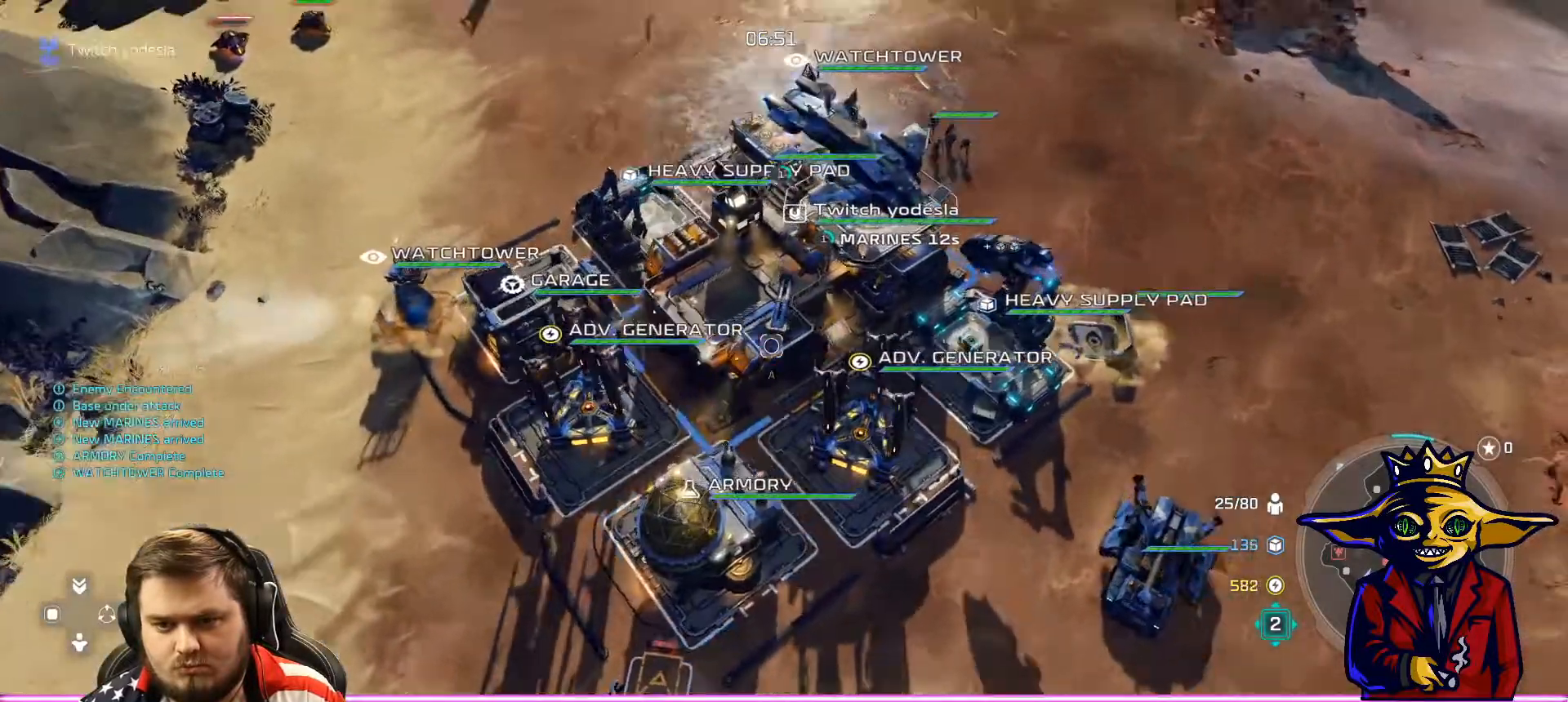
{"buttons": [], "left_stick": "center", "right_stick": "center", "events": [[50, "left_stick", "center"], [67, "B", "up"]]}
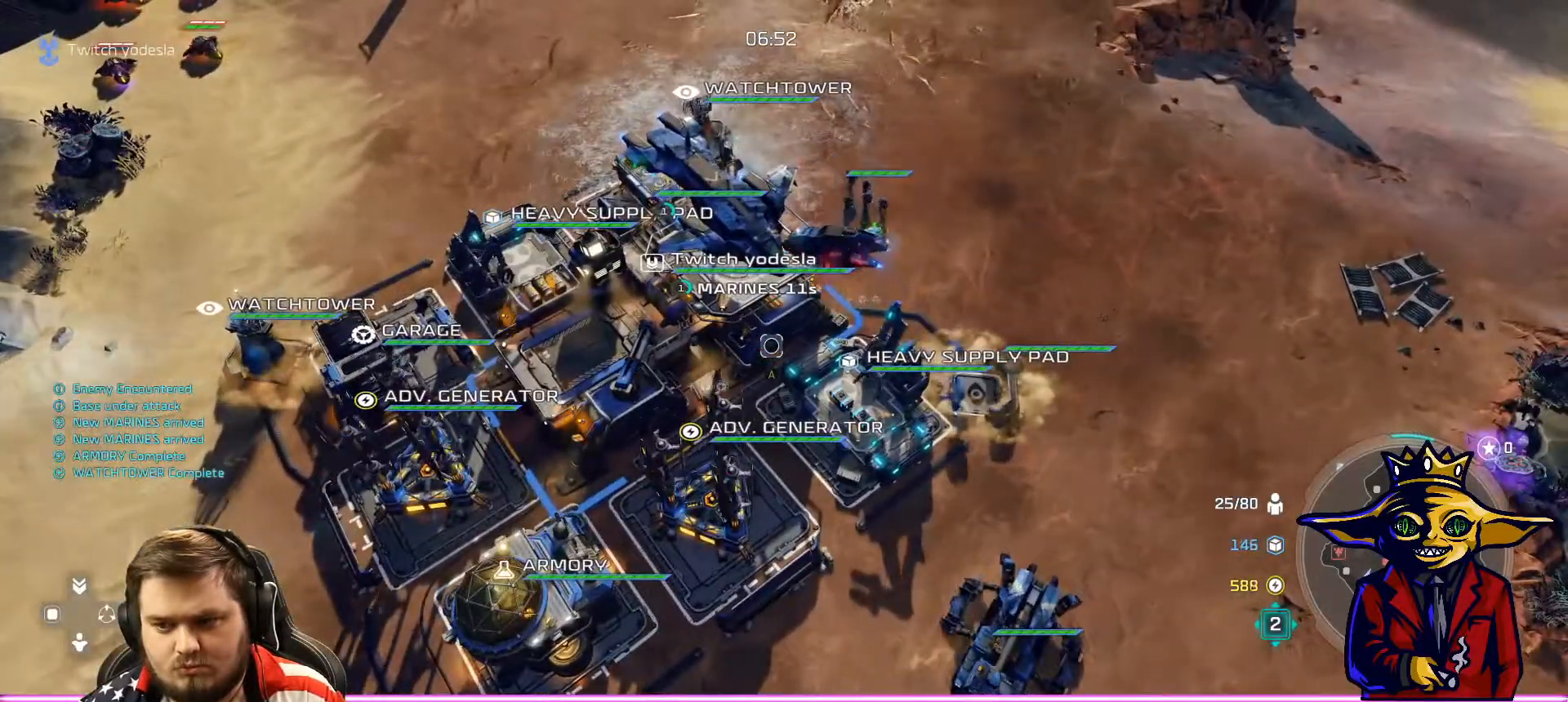
{"buttons": [], "left_stick": "center", "right_stick": "center", "events": [[17, "DPAD_LEFT", "down"], [117, "DPAD_LEFT", "up"], [351, "DPAD_LEFT", "down"], [468, "DPAD_LEFT", "up"]]}
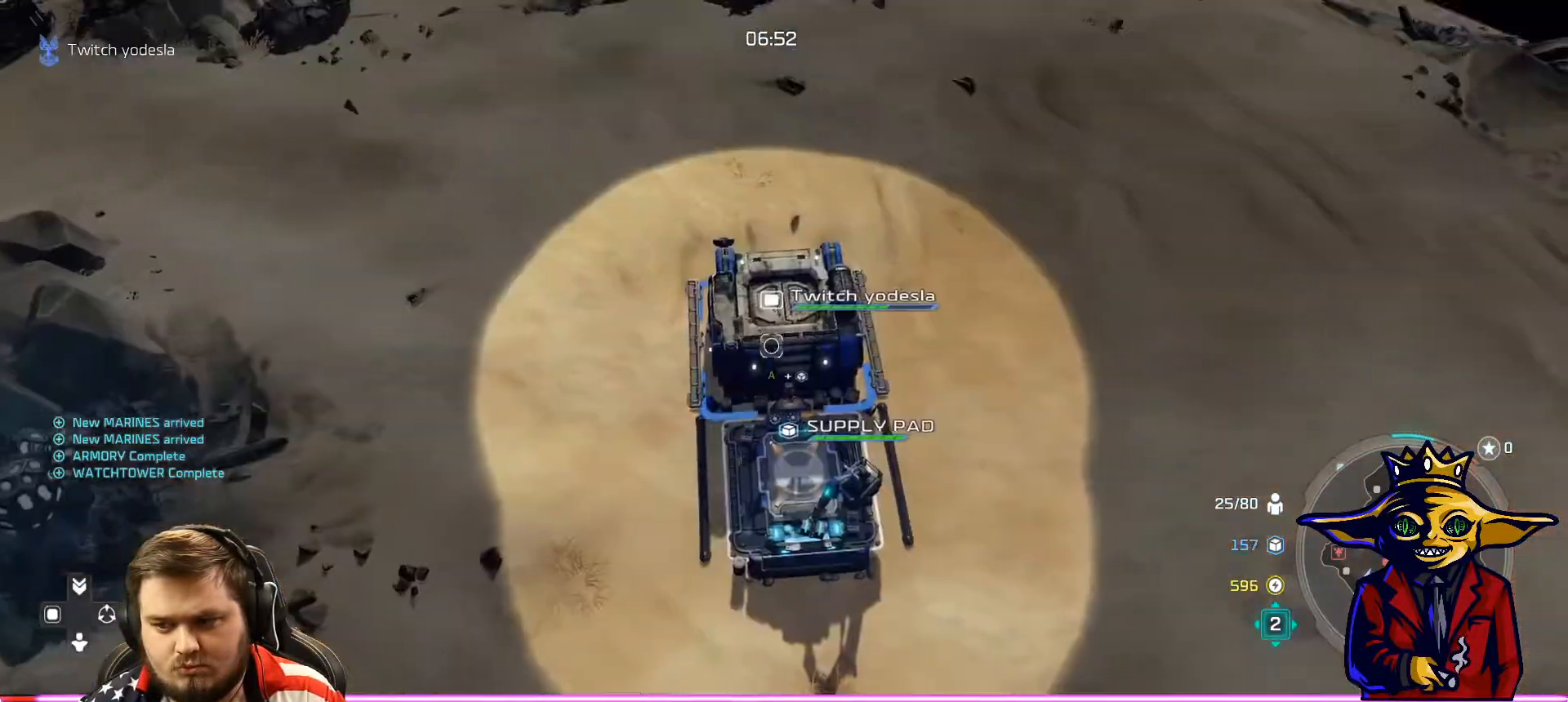
{"buttons": [], "left_stick": "up", "right_stick": "center", "events": [[217, "left_stick", "down-right"], [317, "left_stick", "center"], [334, "A", "down"], [434, "A", "up"], [434, "left_stick", "up"]]}
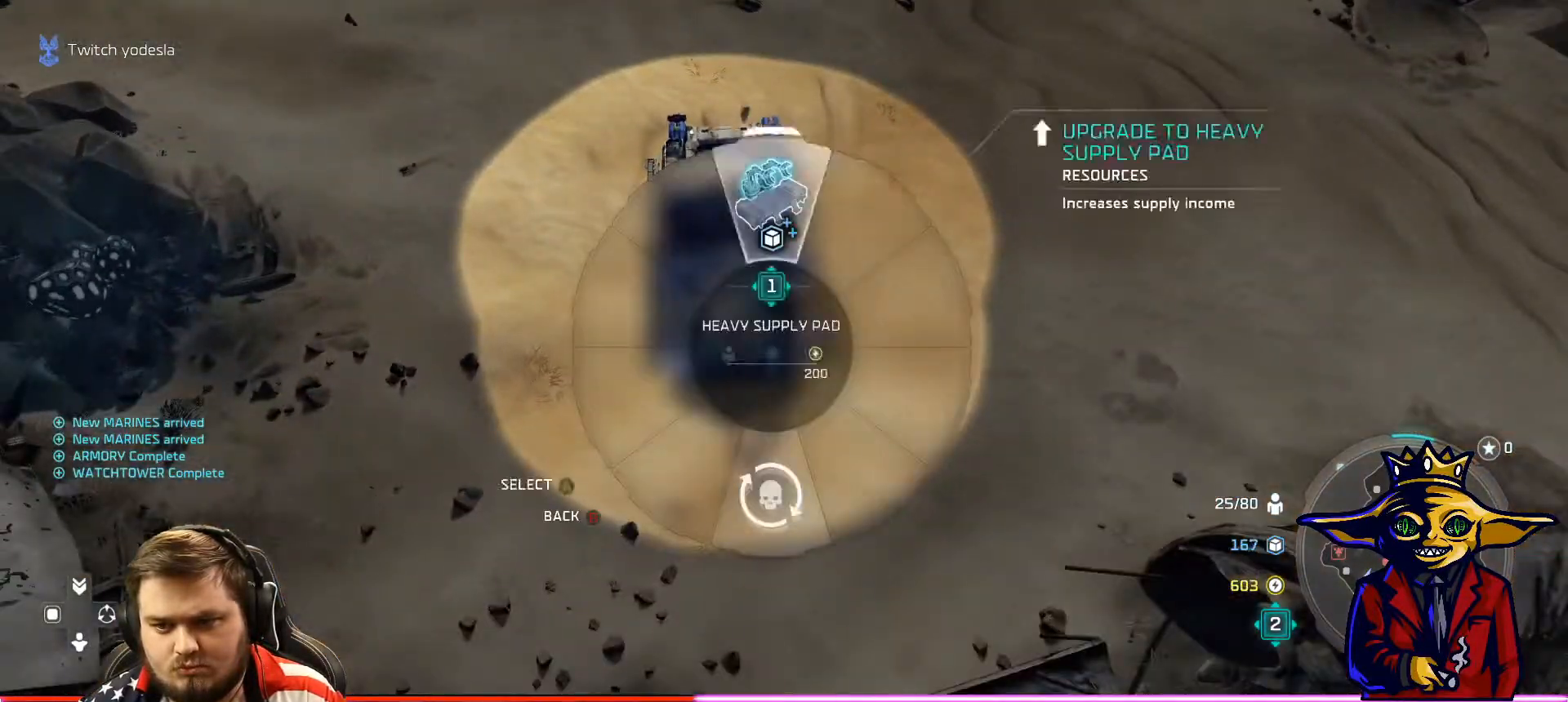
{"buttons": ["L2"], "left_stick": "up", "right_stick": "center", "events": [[16, "A", "down"], [33, "A", "up"], [83, "left_stick", "center"], [117, "B", "down"], [183, "B", "up"], [250, "left_stick", "up"], [283, "L2", "down"]]}